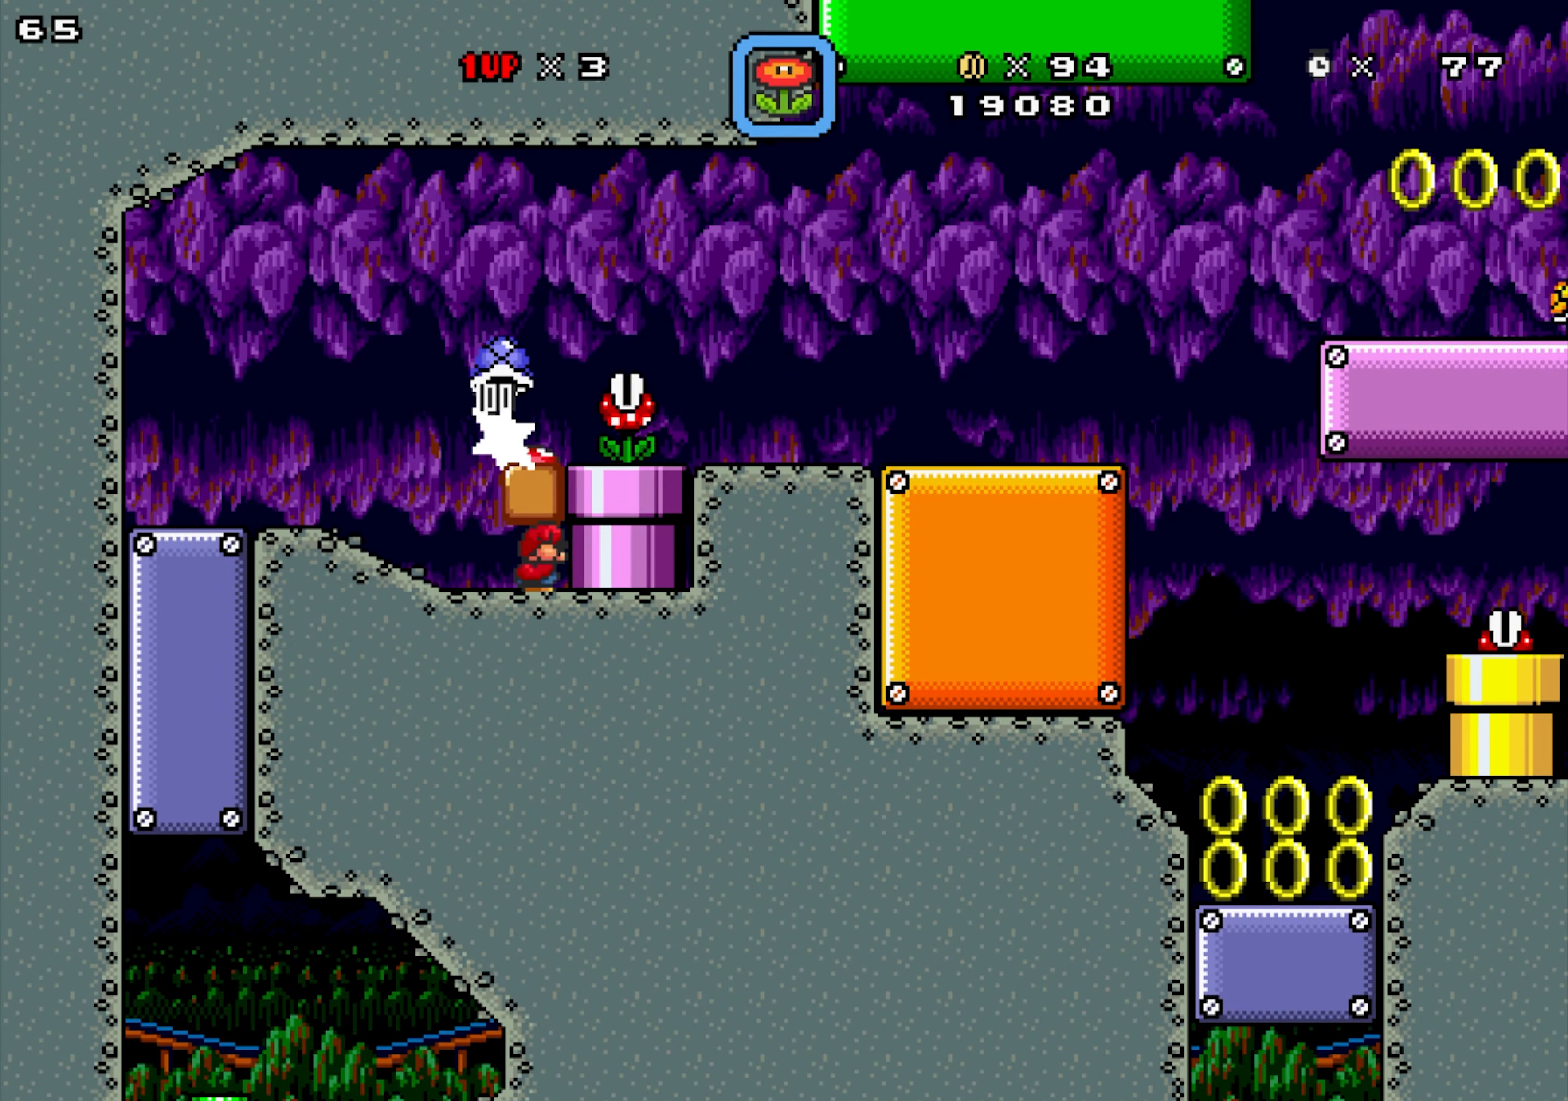
Gameplay with a controller; each line is a JSON object with the inputs held at the frame after it. "events" lists button and stick changes between this image and that frame as [ms after this image, input, new state], when the widget could be followed in between. Not read: A L3 R3.
{"buttons": ["X"], "events": [[250, "DPAD_DOWN", "up"]]}
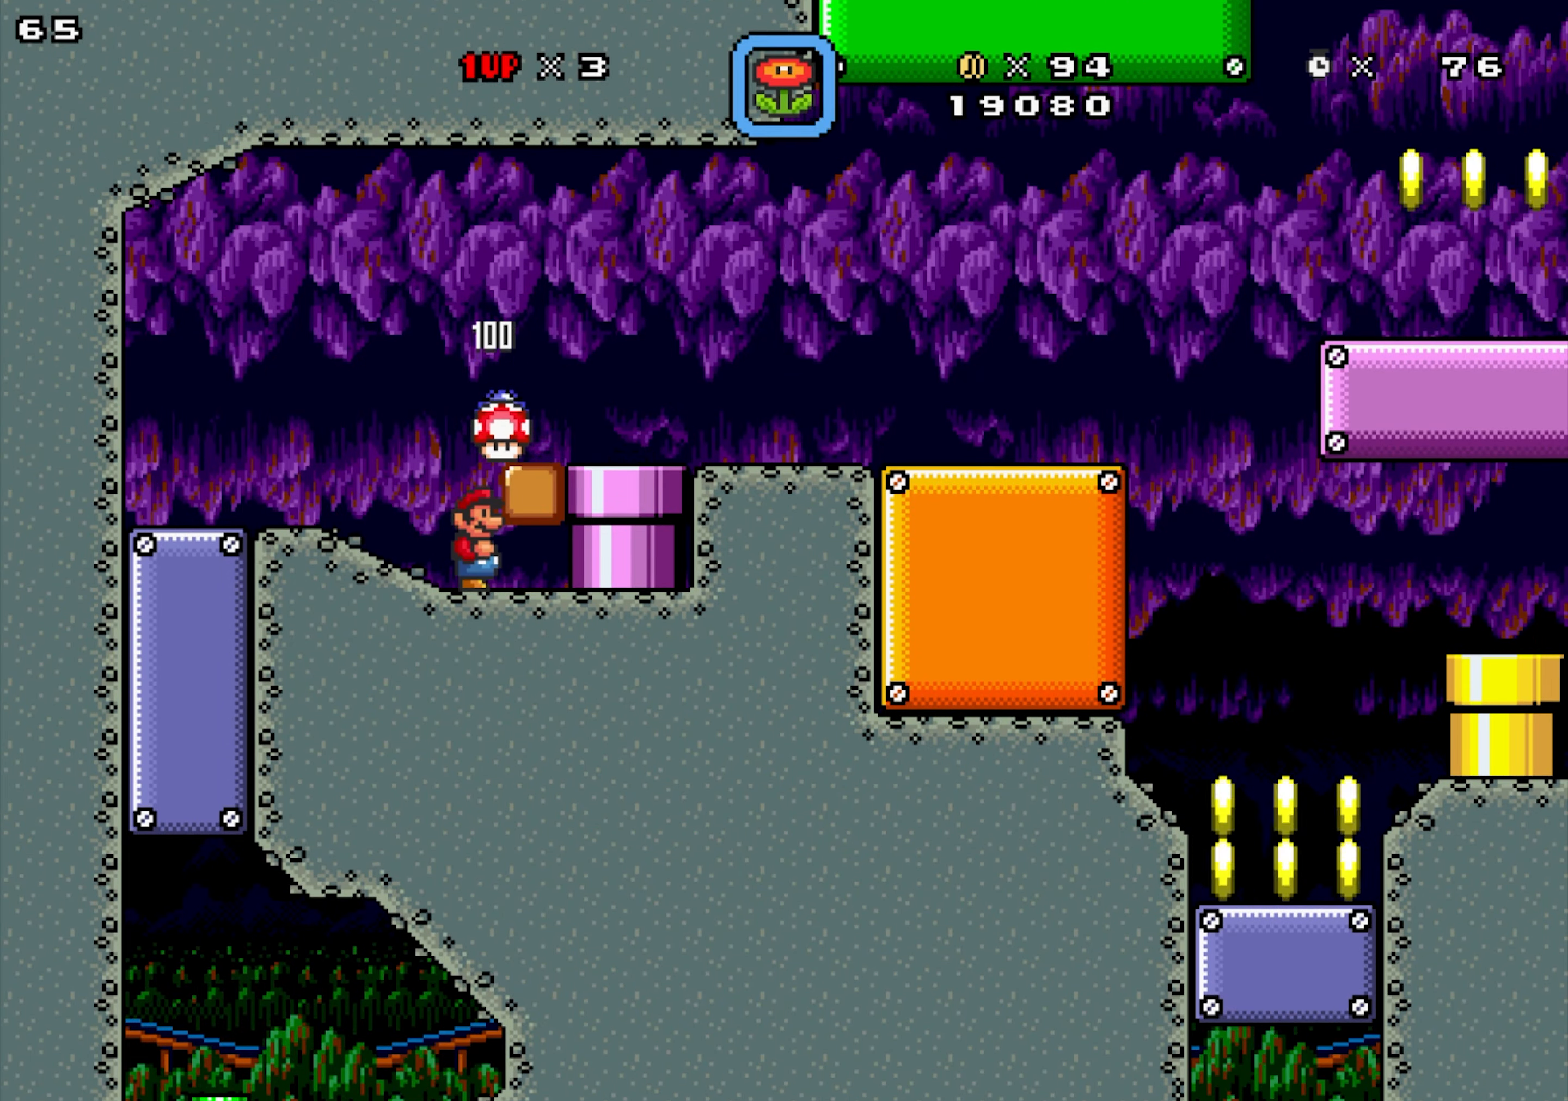
{"buttons": ["X", "DPAD_LEFT"], "events": [[67, "Y", "down"], [100, "DPAD_RIGHT", "down"], [233, "Y", "up"], [350, "DPAD_RIGHT", "up"], [483, "DPAD_LEFT", "down"]]}
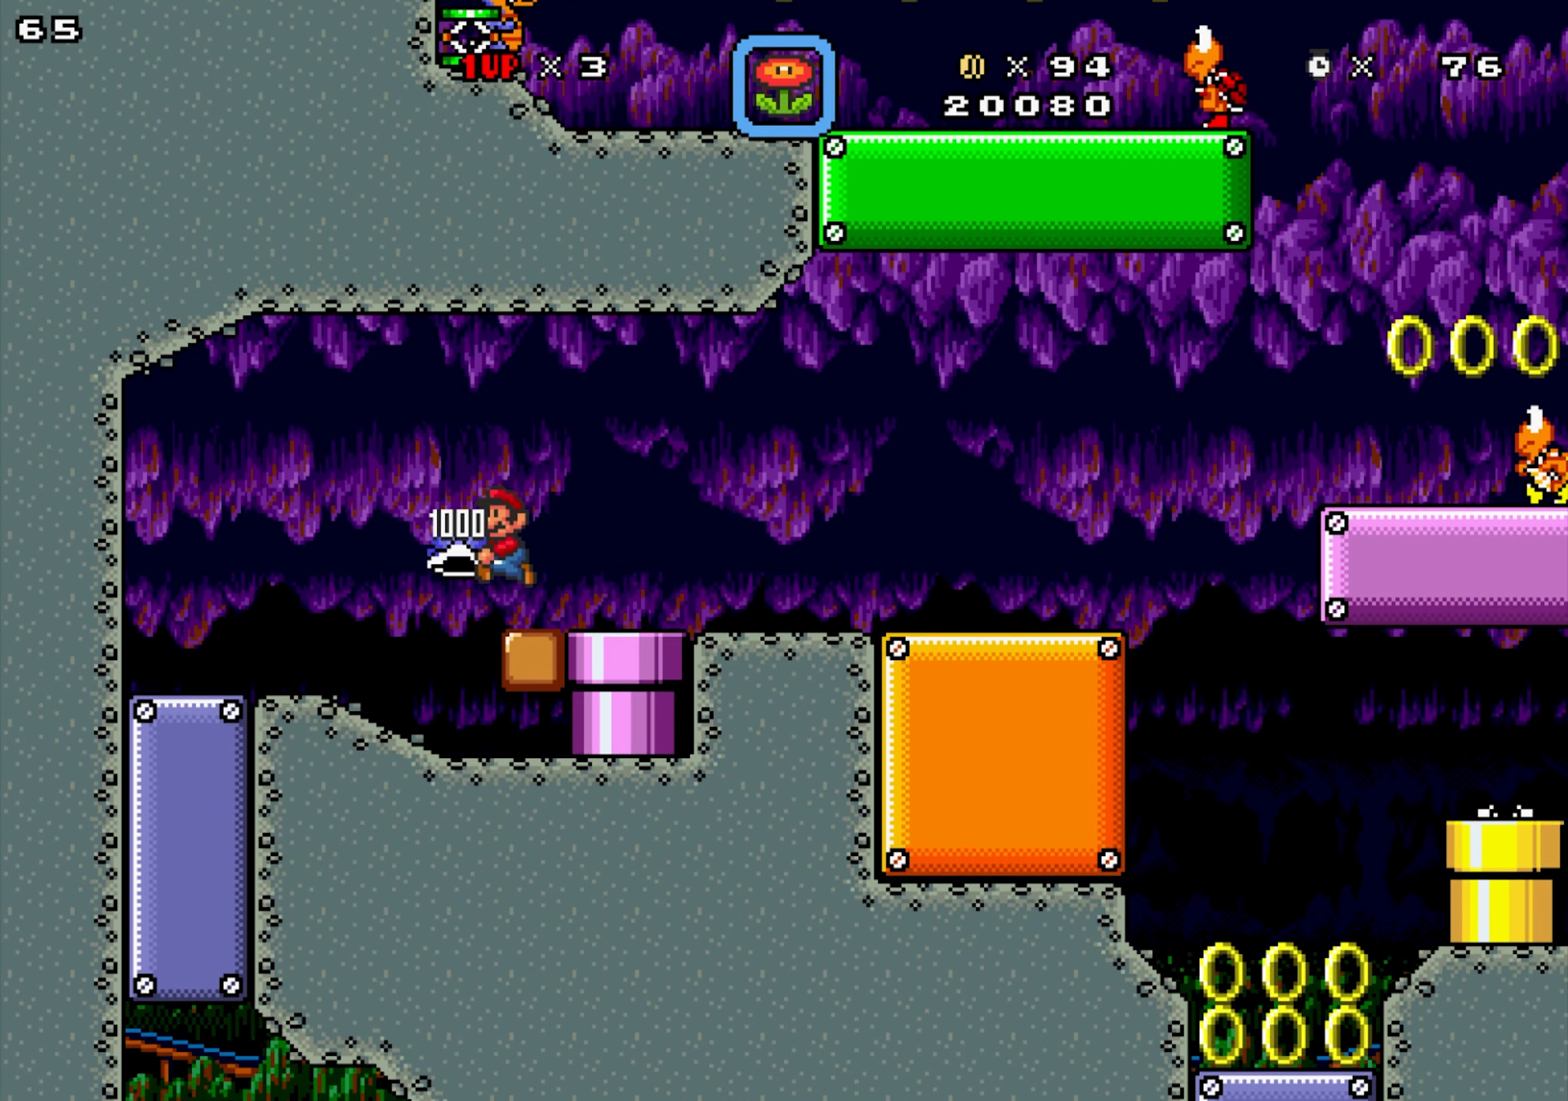
{"buttons": ["X", "DPAD_RIGHT"], "events": [[133, "DPAD_LEFT", "up"], [250, "DPAD_RIGHT", "down"], [333, "DPAD_RIGHT", "up"], [433, "DPAD_RIGHT", "down"]]}
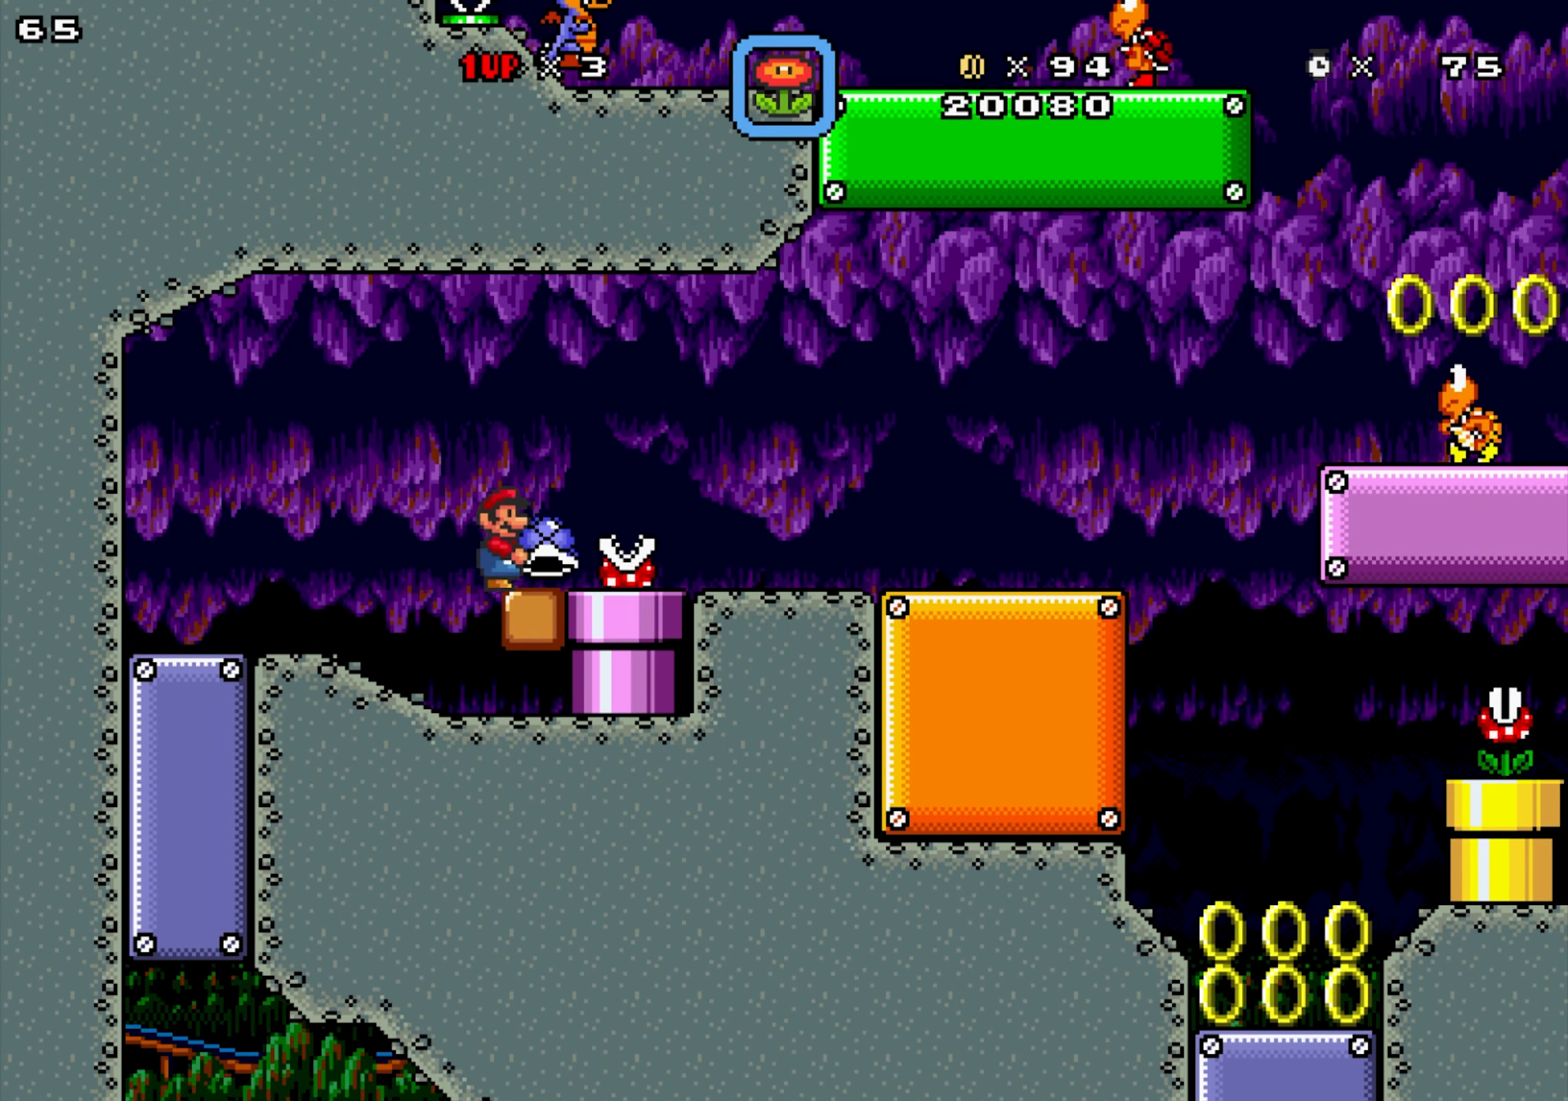
{"buttons": ["X", "DPAD_RIGHT"], "events": [[67, "X", "up"], [167, "X", "down"]]}
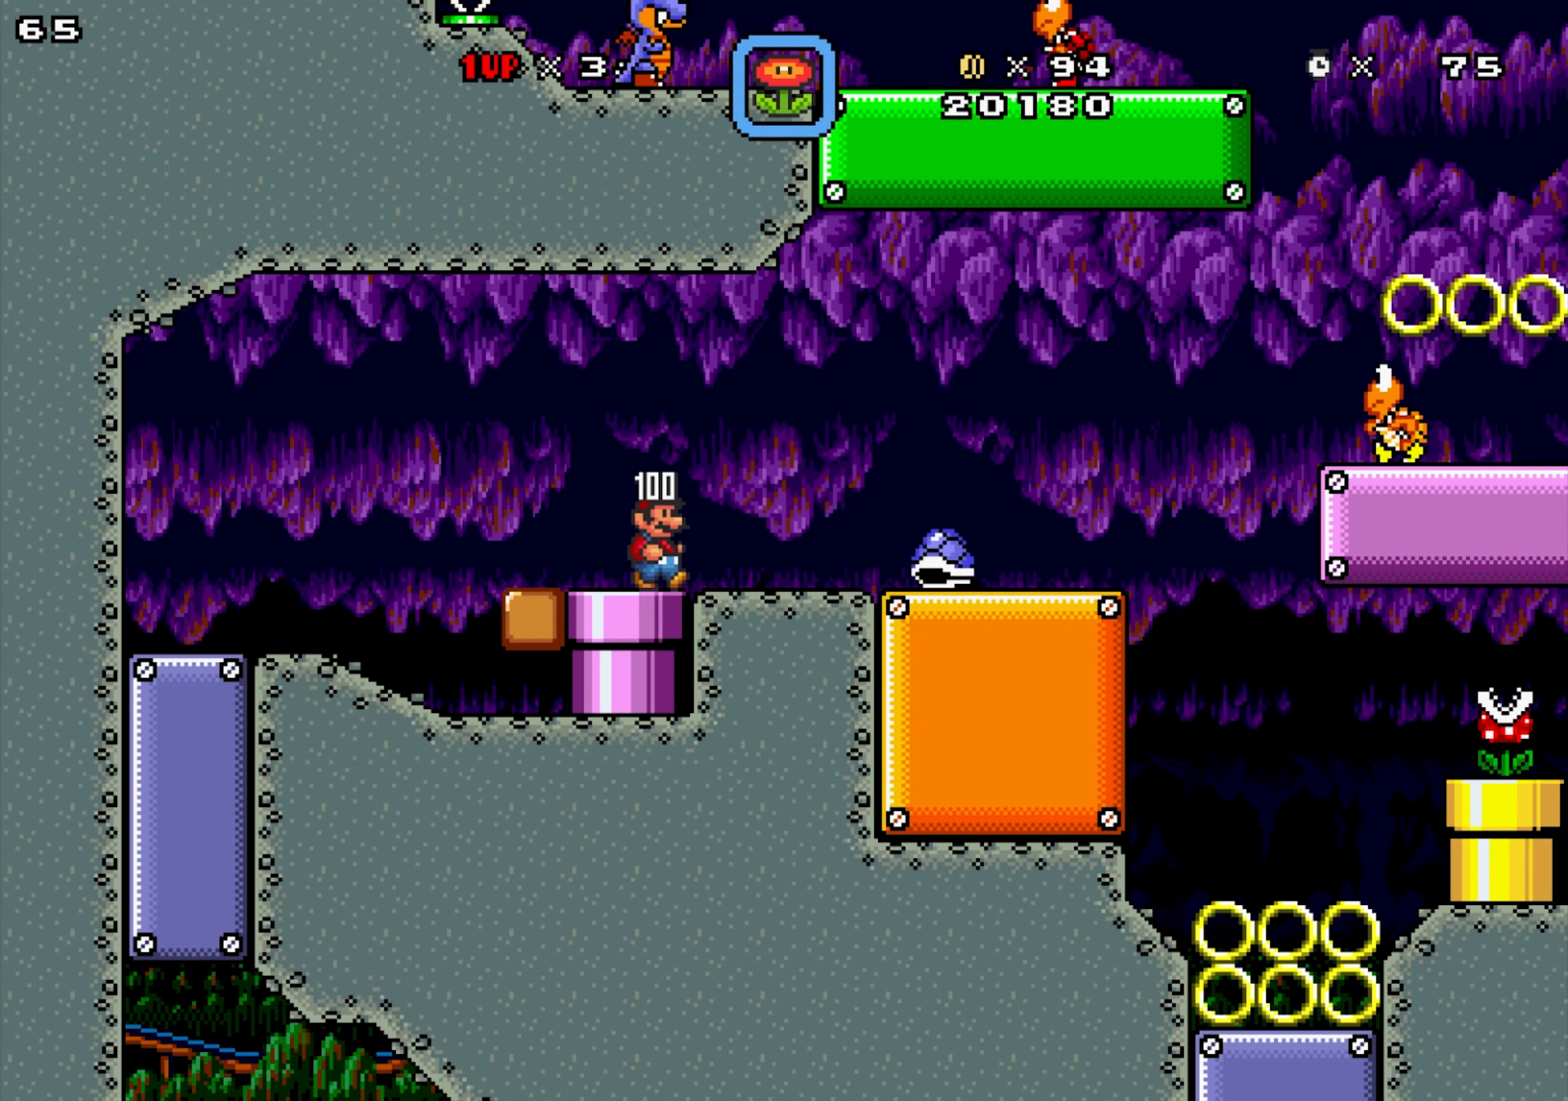
{"buttons": ["X", "Y", "DPAD_RIGHT"], "events": [[483, "Y", "down"]]}
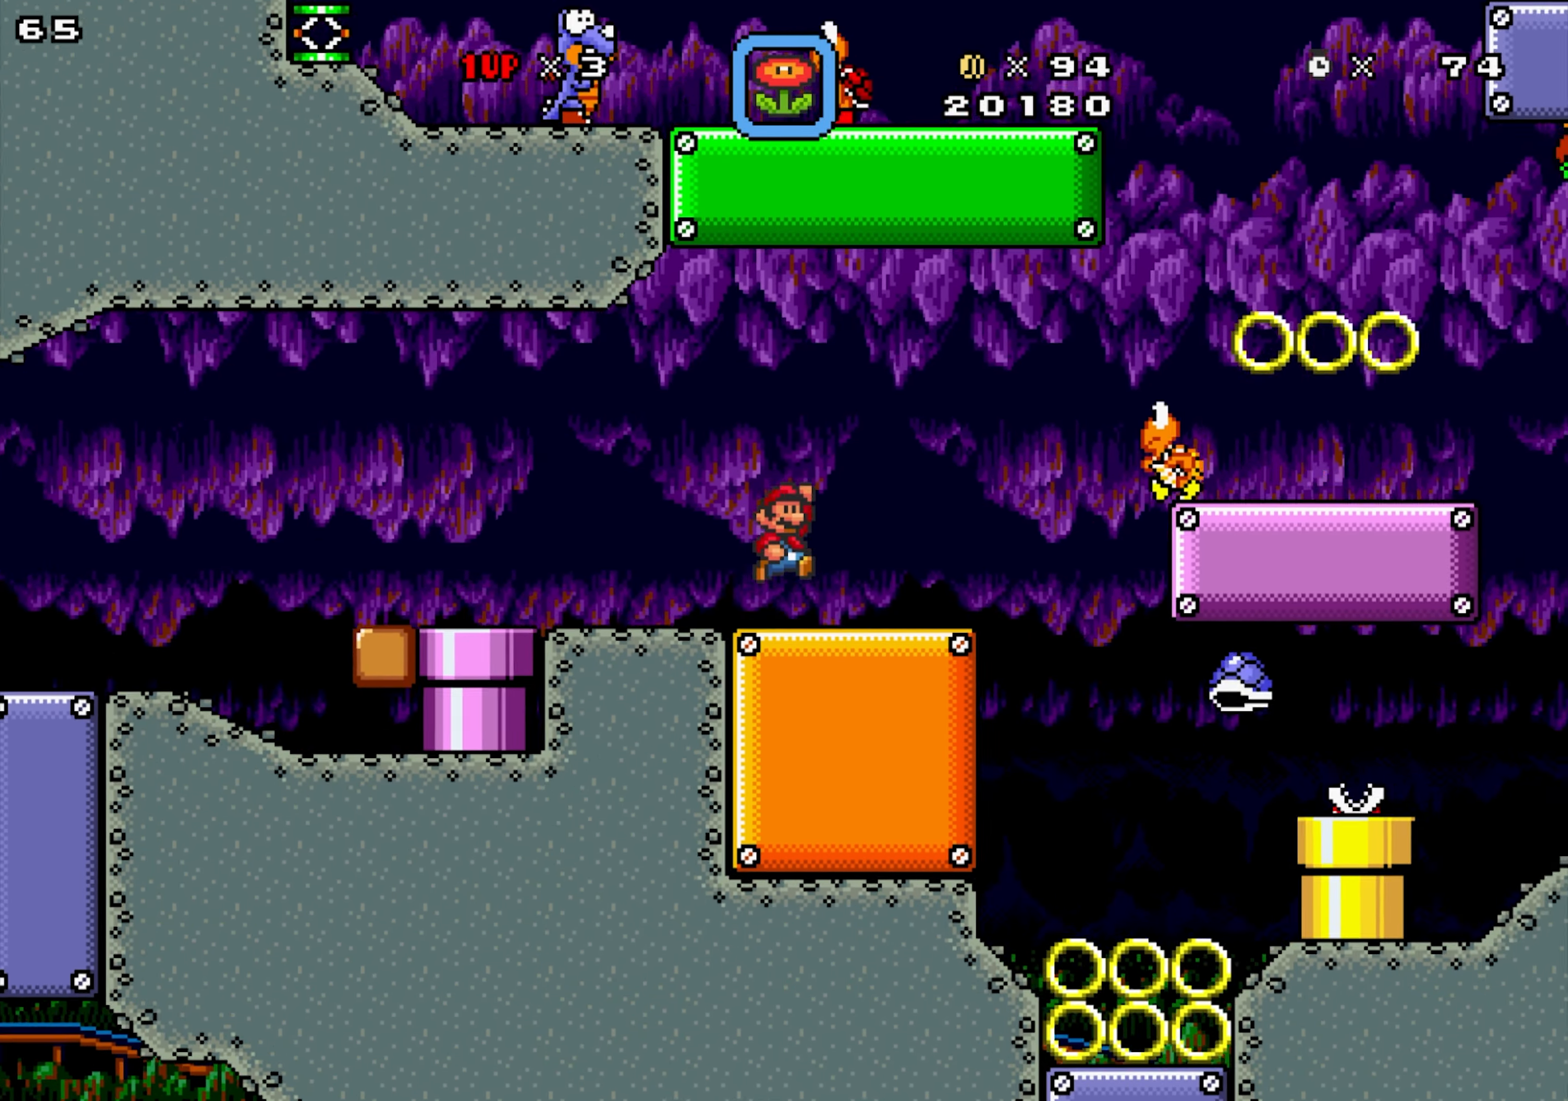
{"buttons": ["X"], "events": [[33, "DPAD_DOWN", "down"], [183, "Y", "up"], [333, "DPAD_DOWN", "up"], [450, "DPAD_RIGHT", "up"]]}
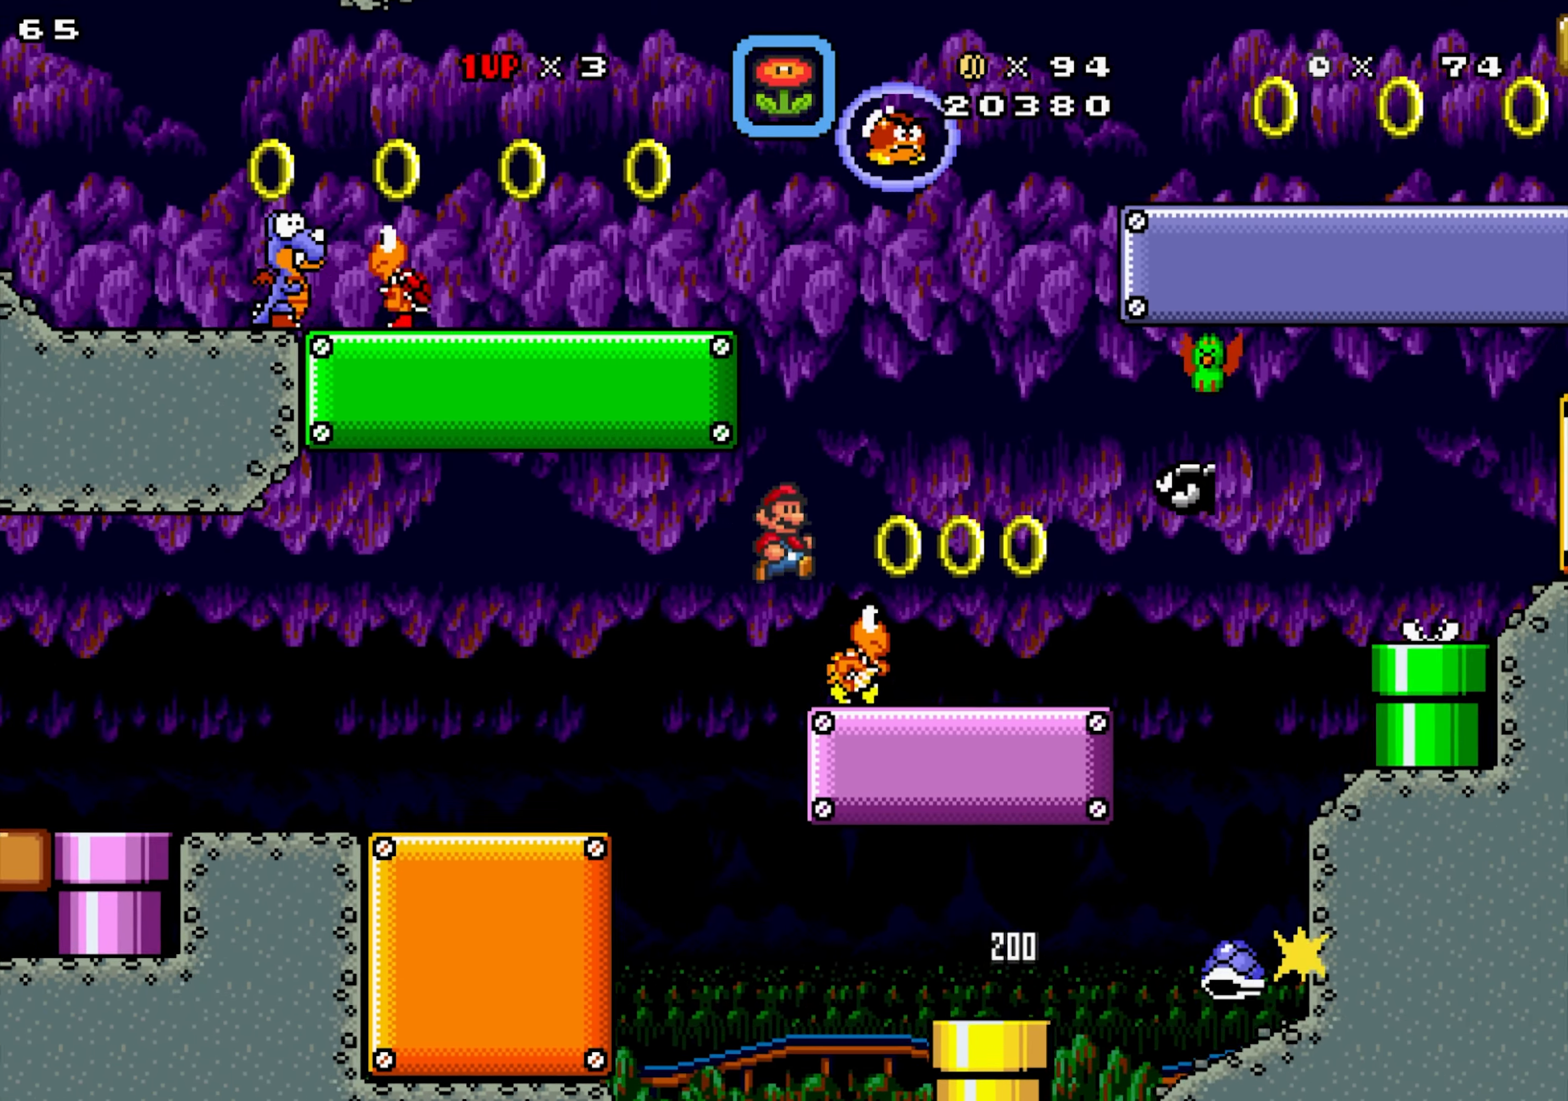
{"buttons": ["X", "DPAD_DOWN", "DPAD_LEFT"], "events": [[50, "DPAD_LEFT", "down"], [233, "DPAD_DOWN", "down"]]}
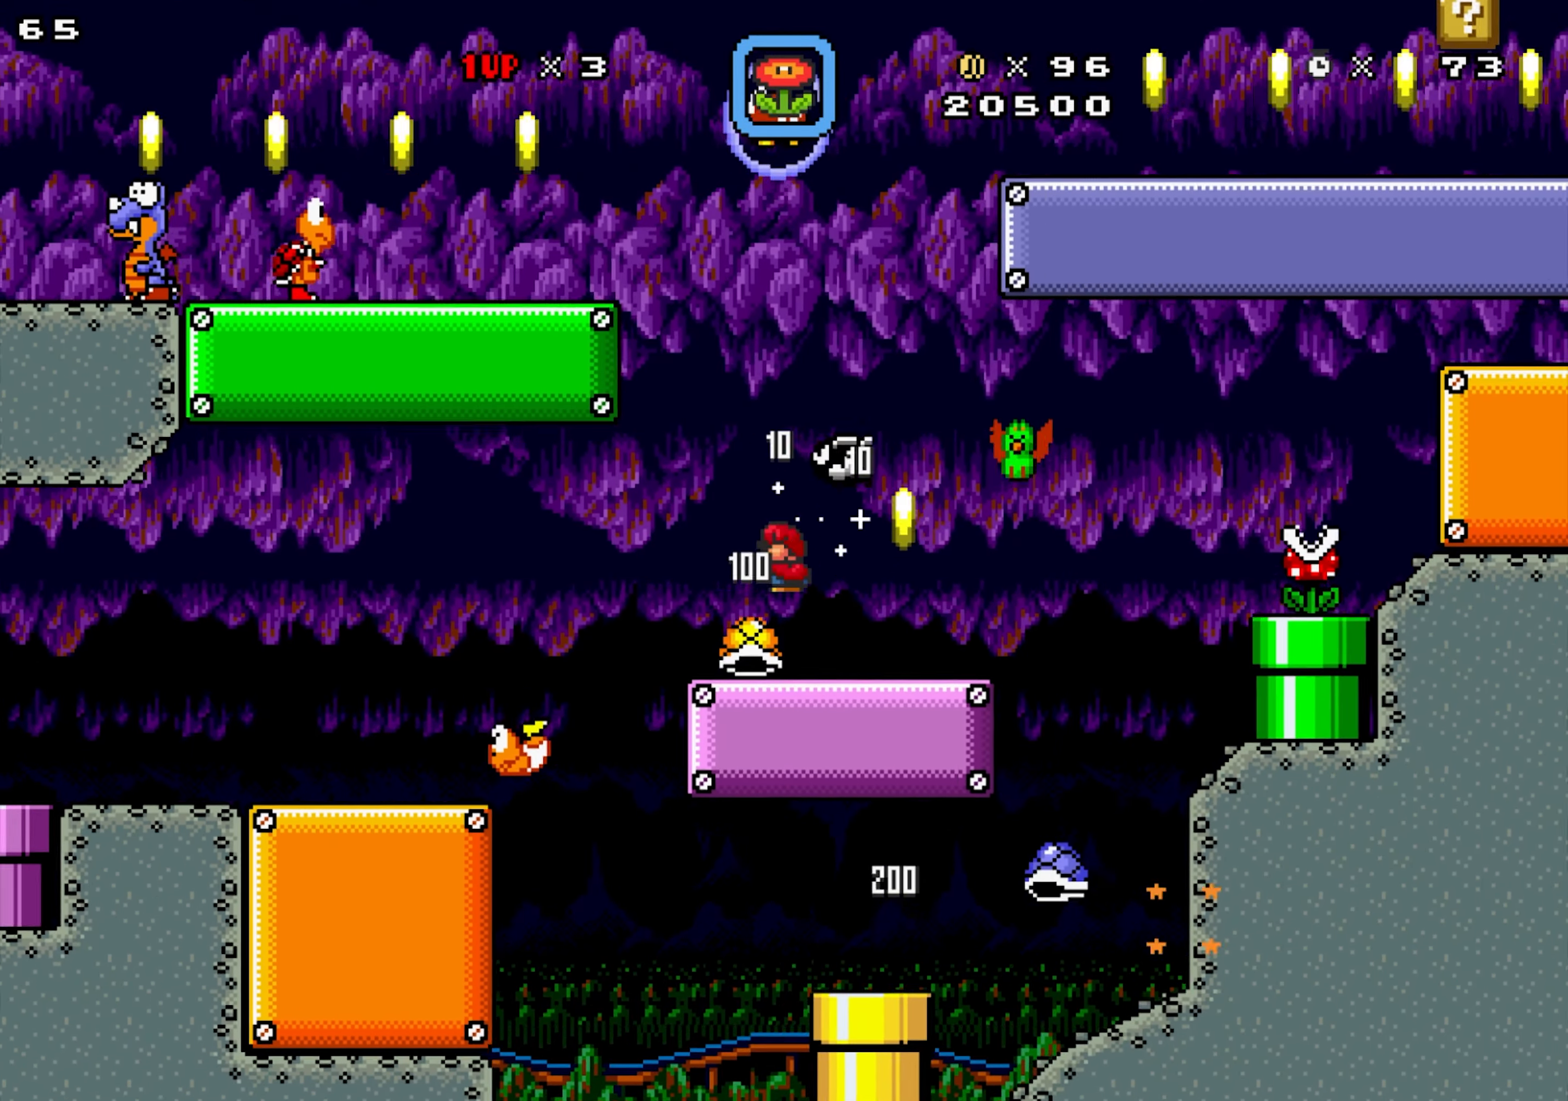
{"buttons": ["DPAD_UP"], "events": [[100, "DPAD_LEFT", "up"], [117, "DPAD_DOWN", "up"], [133, "DPAD_RIGHT", "down"], [450, "DPAD_UP", "down"], [483, "X", "up"], [500, "DPAD_RIGHT", "up"]]}
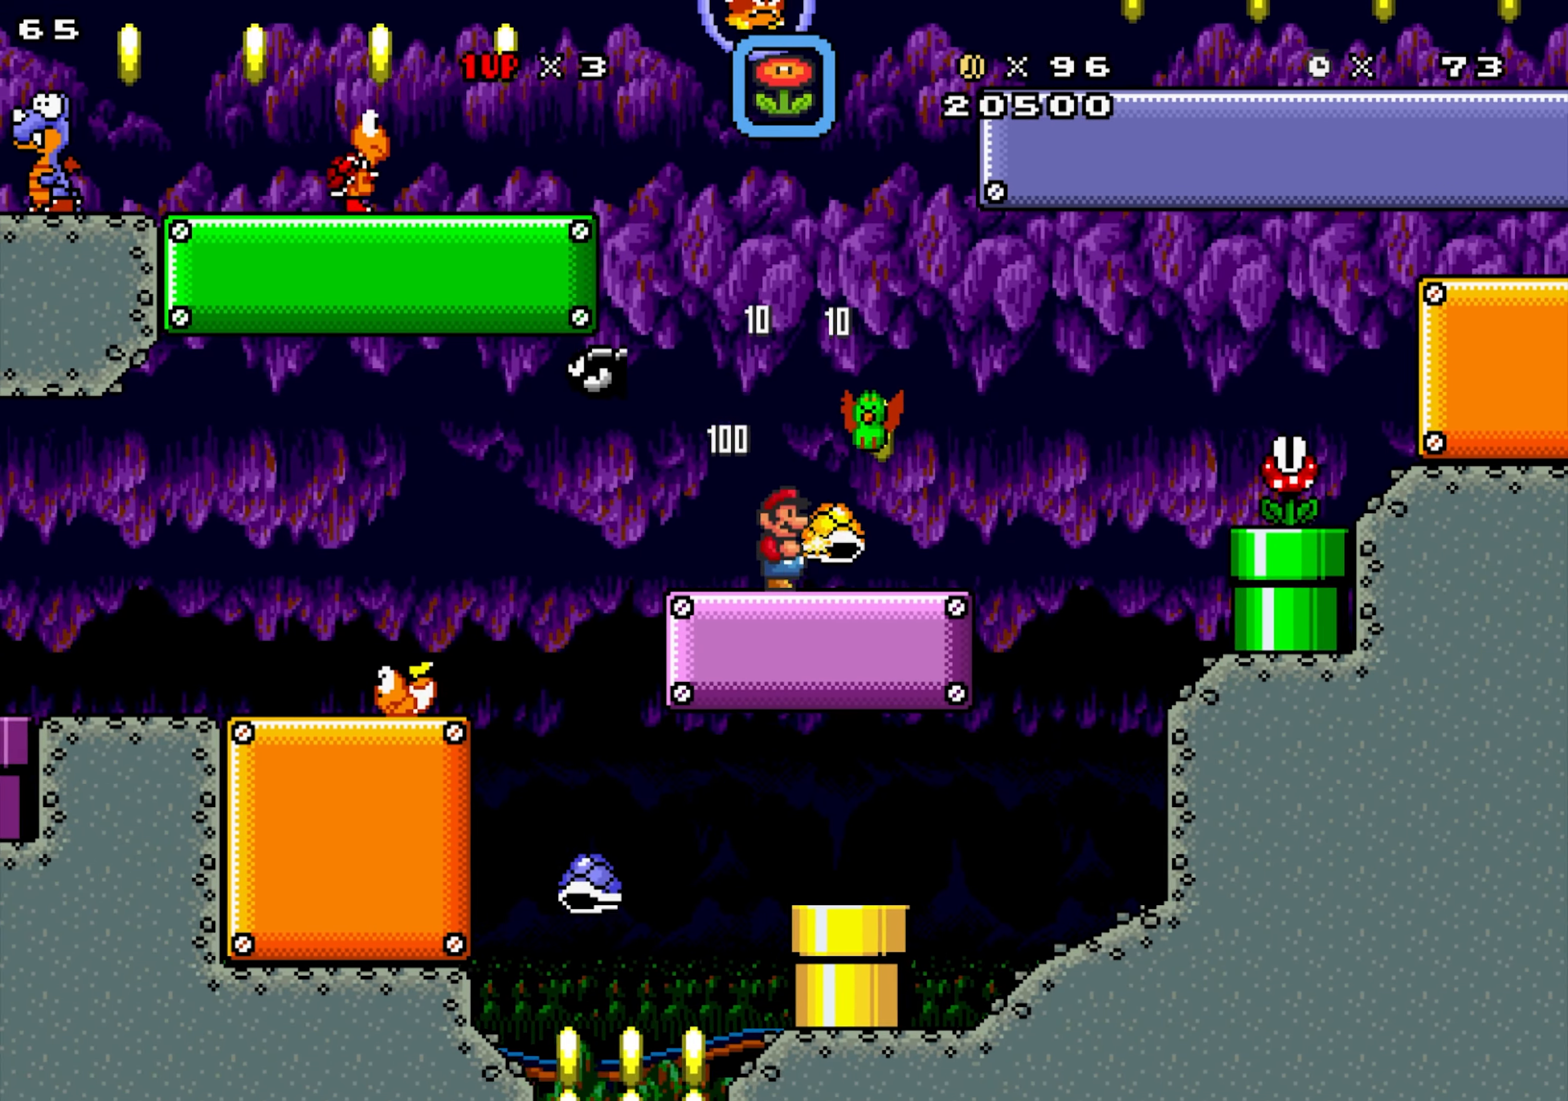
{"buttons": ["X", "DPAD_RIGHT"], "events": [[83, "X", "down"], [167, "DPAD_UP", "up"], [184, "DPAD_LEFT", "down"], [250, "SELECT", "down"], [350, "DPAD_LEFT", "up"], [384, "SELECT", "up"], [434, "DPAD_RIGHT", "down"]]}
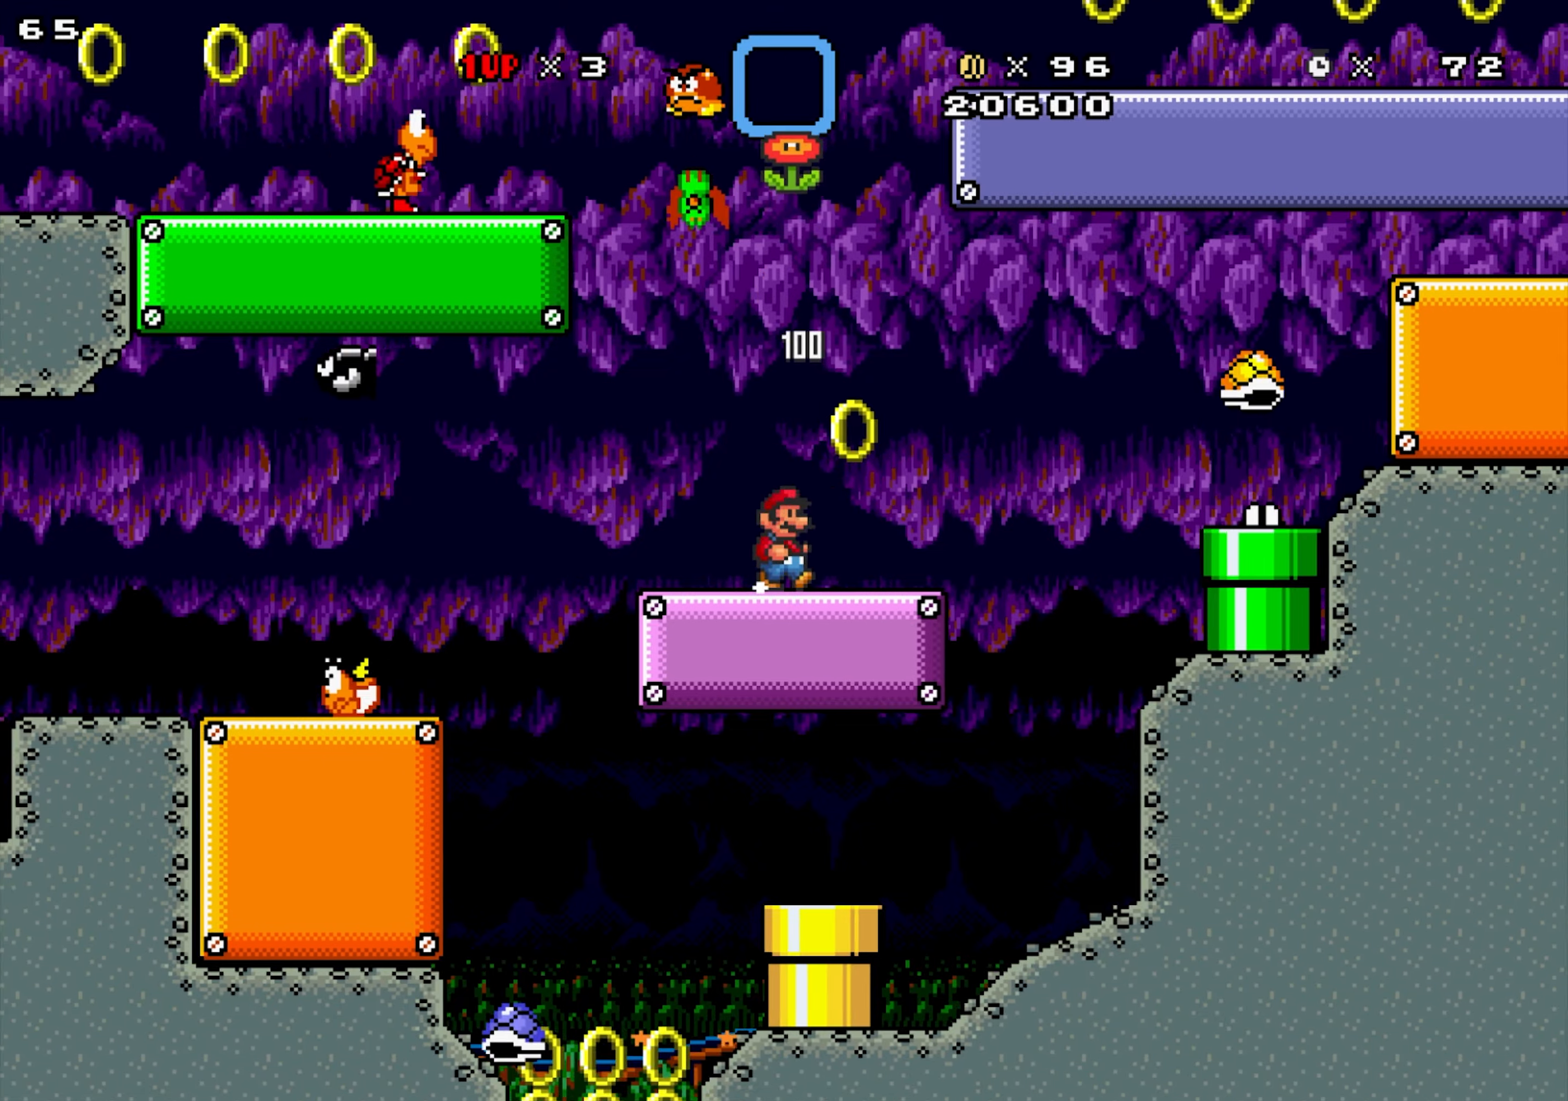
{"buttons": ["X", "Y", "DPAD_RIGHT"], "events": [[67, "DPAD_LEFT", "down"], [67, "DPAD_RIGHT", "up"], [100, "Y", "down"], [234, "DPAD_RIGHT", "down"], [250, "DPAD_LEFT", "up"]]}
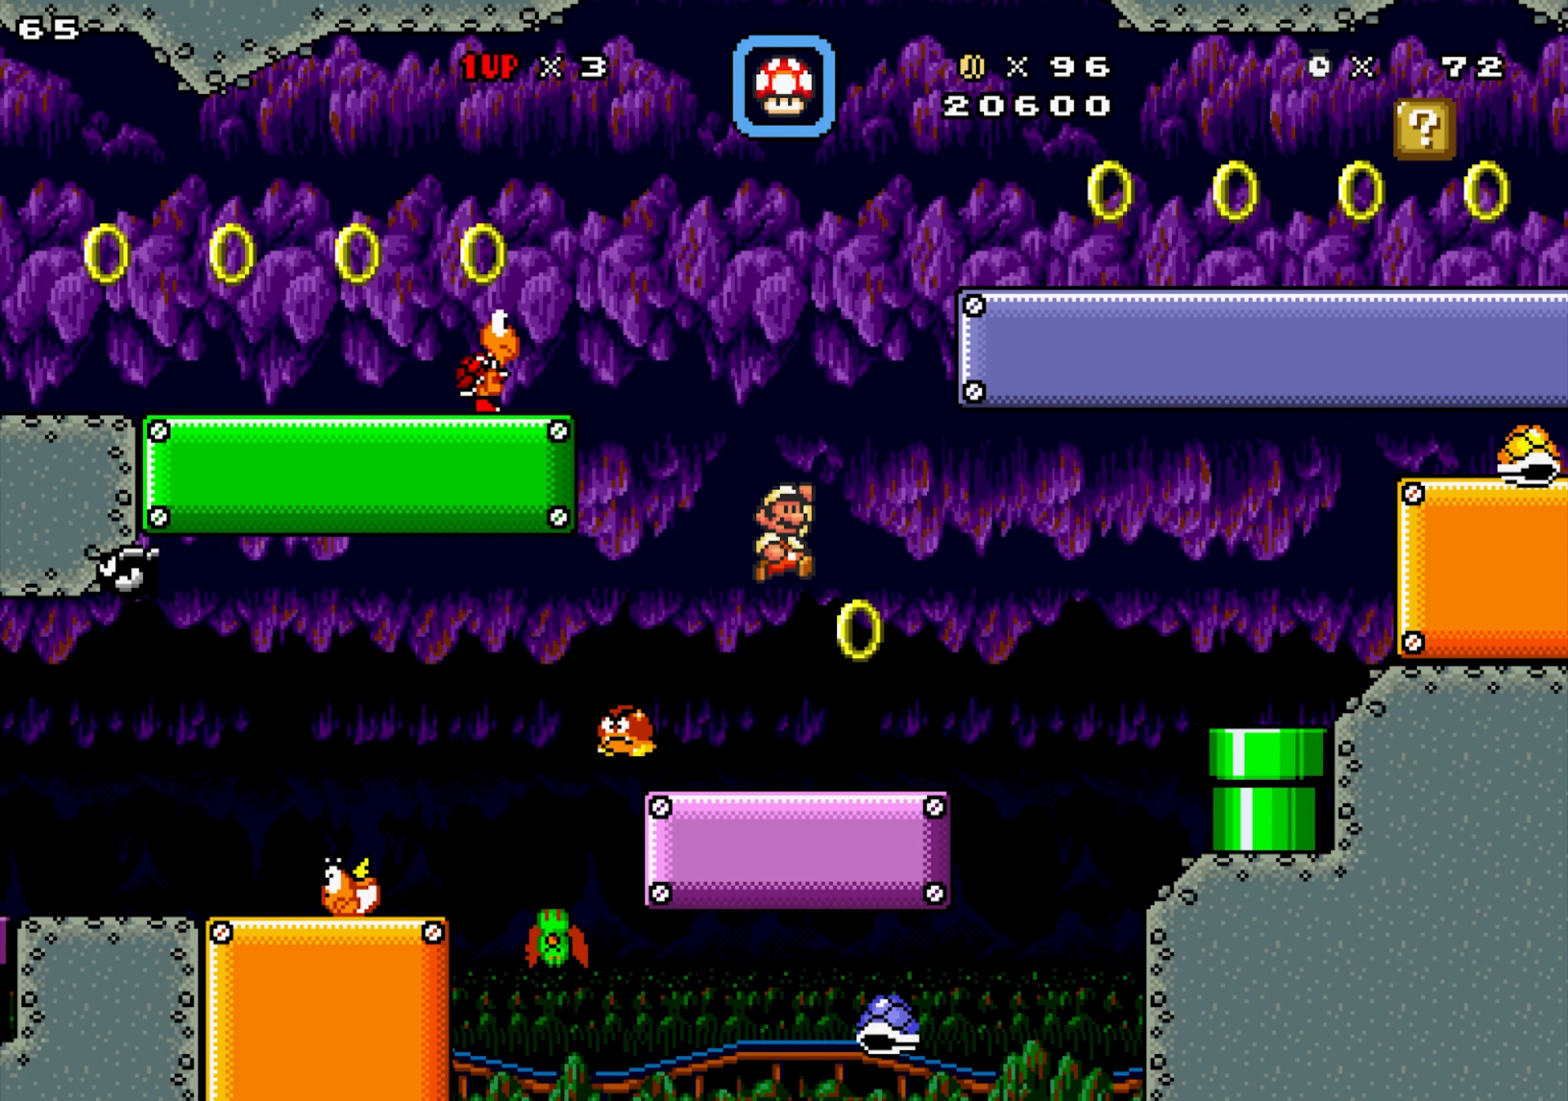
{"buttons": [], "events": [[34, "Y", "up"], [84, "DPAD_RIGHT", "up"], [284, "DPAD_RIGHT", "down"], [400, "DPAD_RIGHT", "up"], [417, "X", "up"]]}
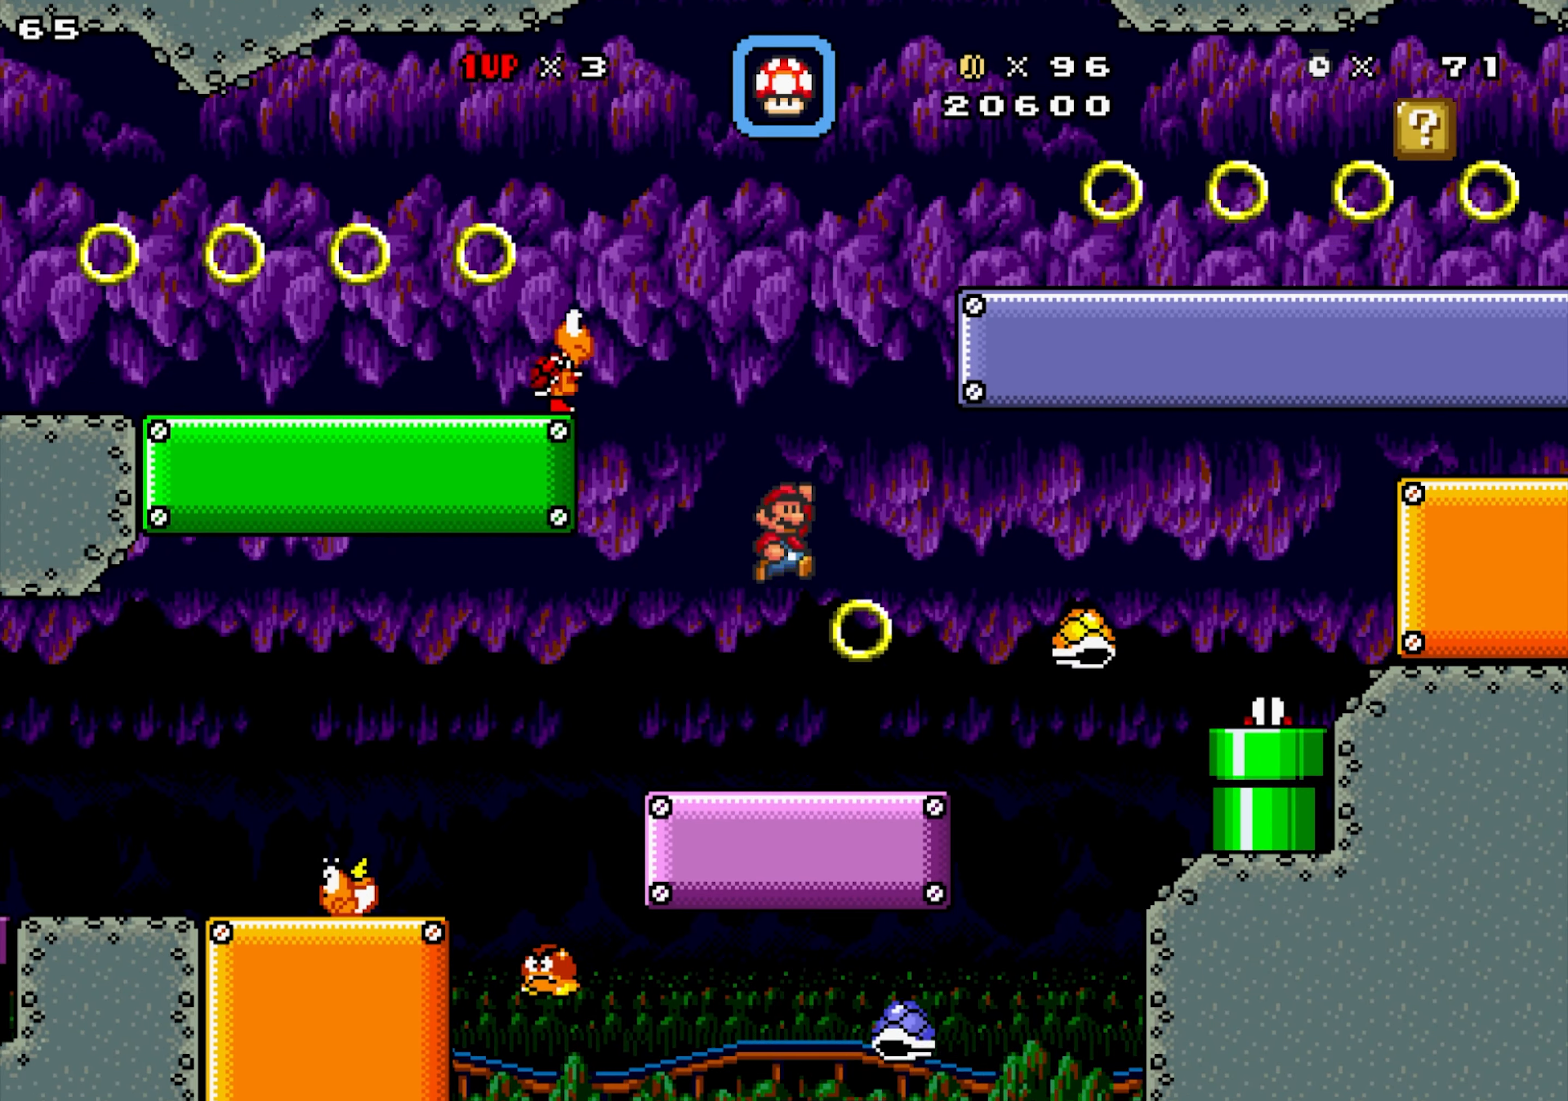
{"buttons": ["X", "DPAD_RIGHT"], "events": [[34, "X", "down"], [117, "X", "up"], [234, "X", "down"], [317, "DPAD_RIGHT", "down"]]}
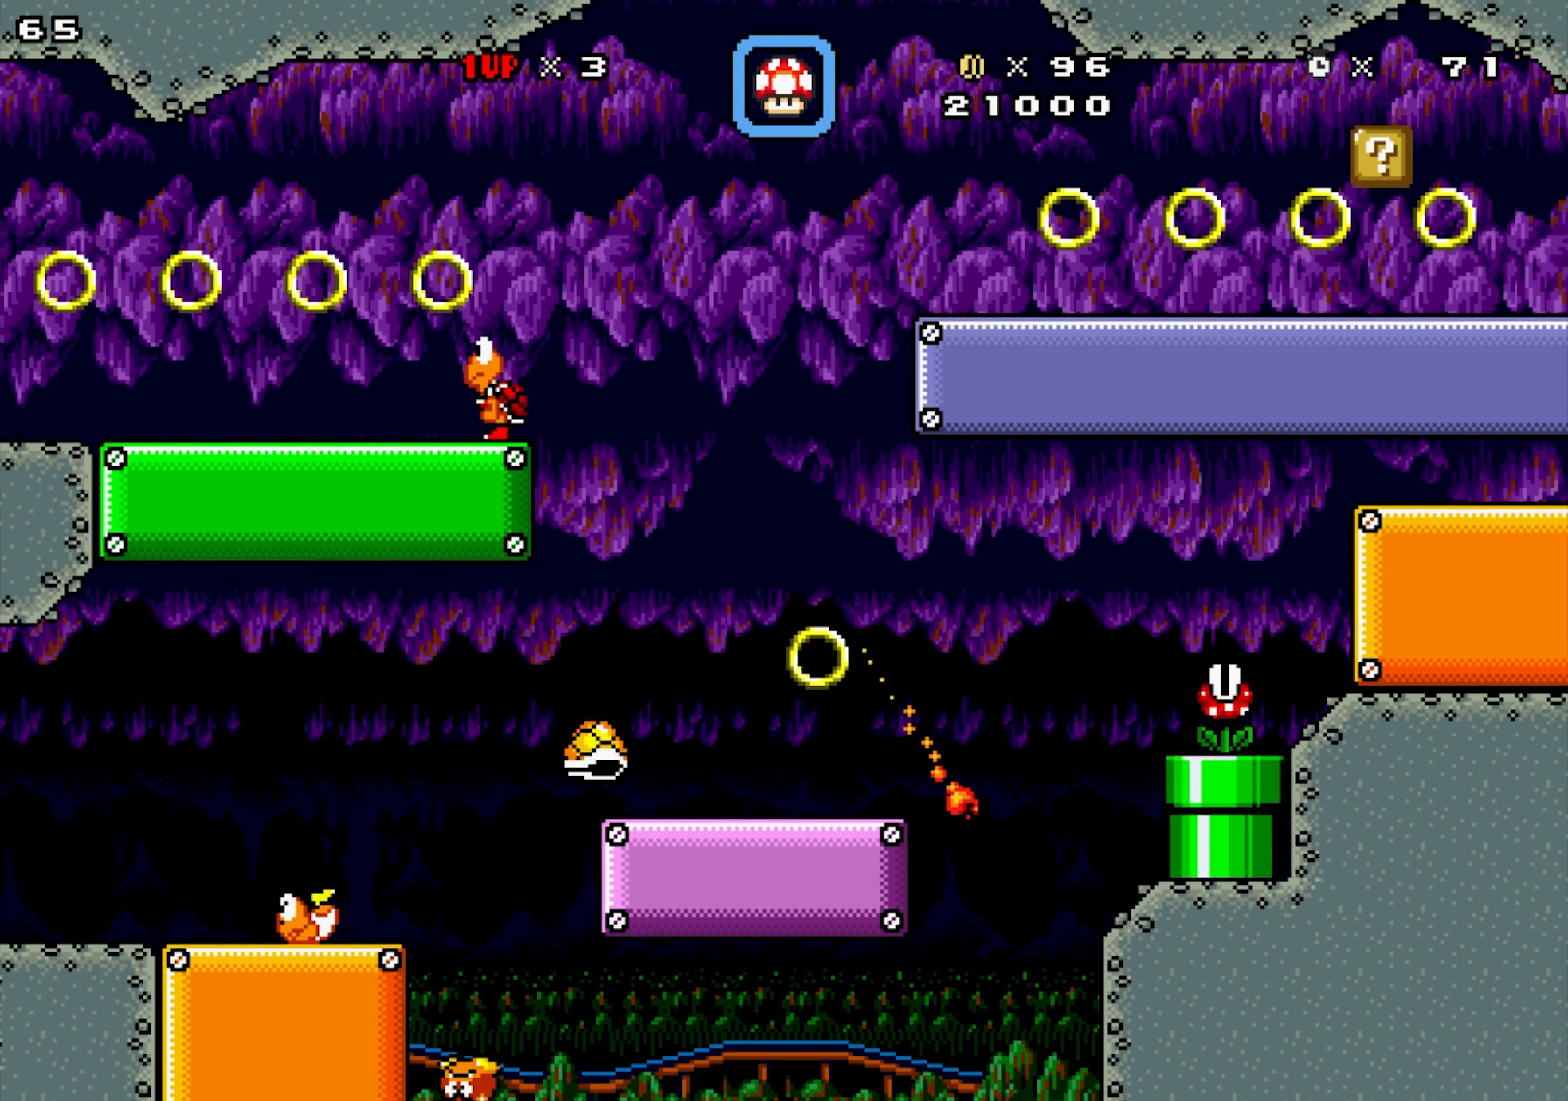
{"buttons": ["Y", "DPAD_RIGHT"], "events": [[334, "Y", "down"], [450, "X", "up"]]}
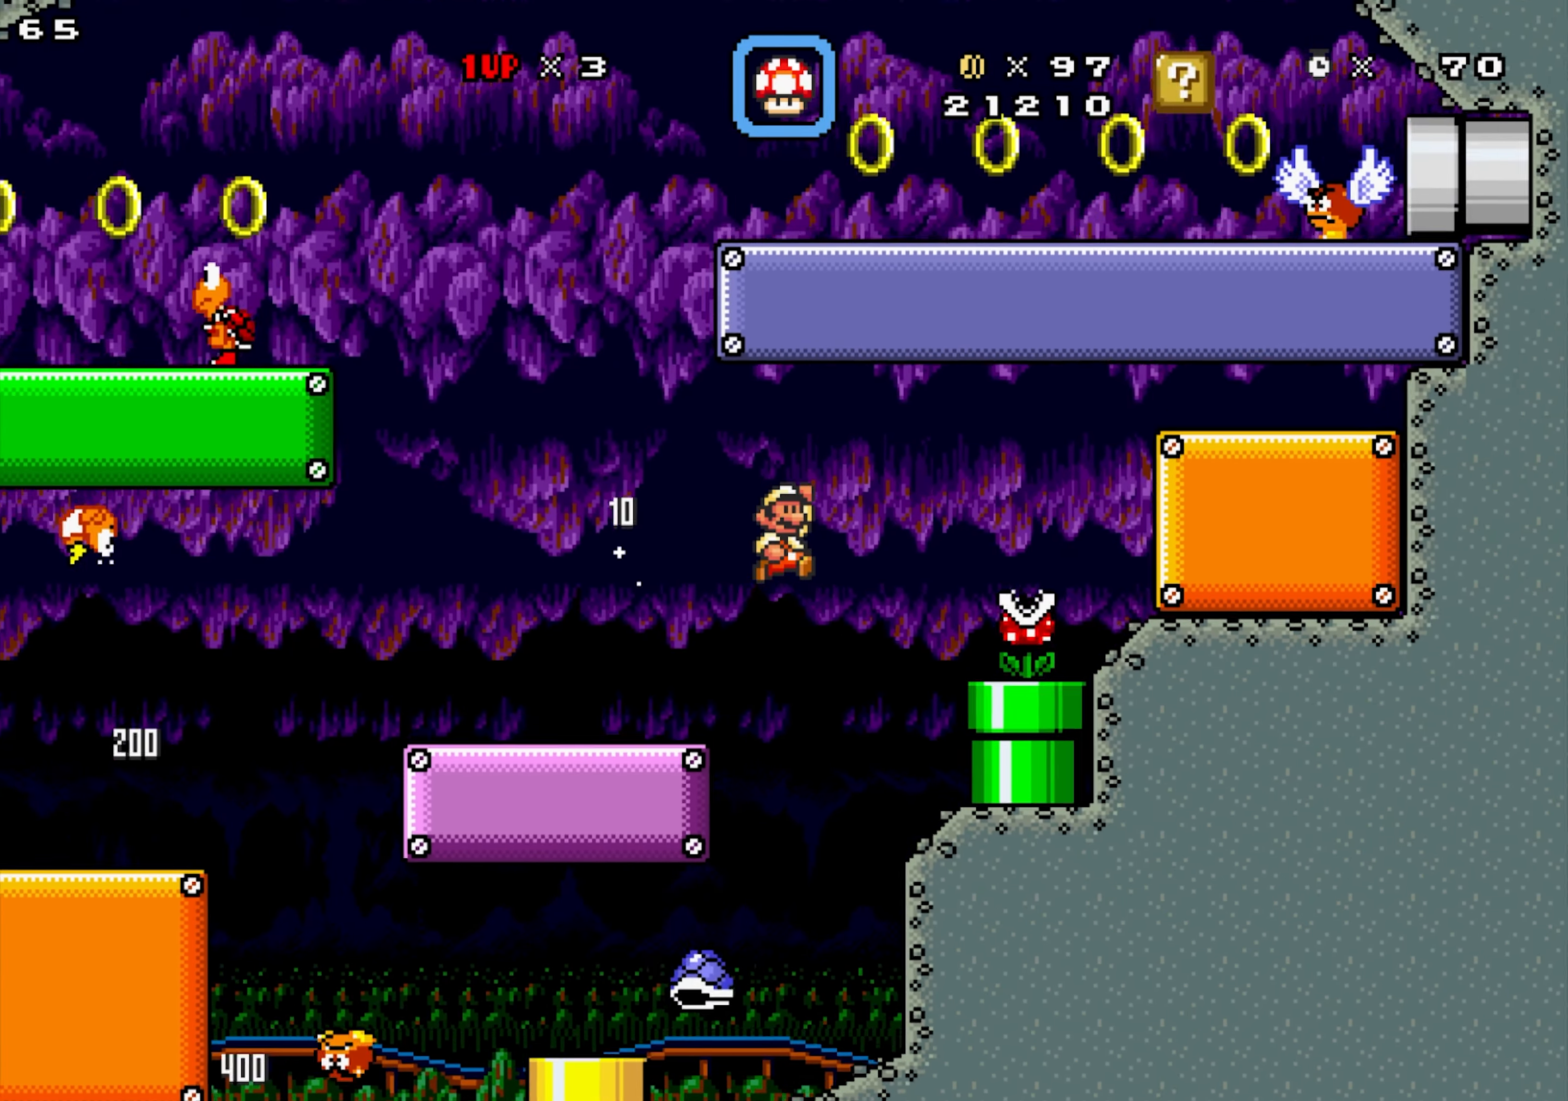
{"buttons": ["X", "DPAD_RIGHT"], "events": [[34, "Y", "up"], [100, "X", "down"]]}
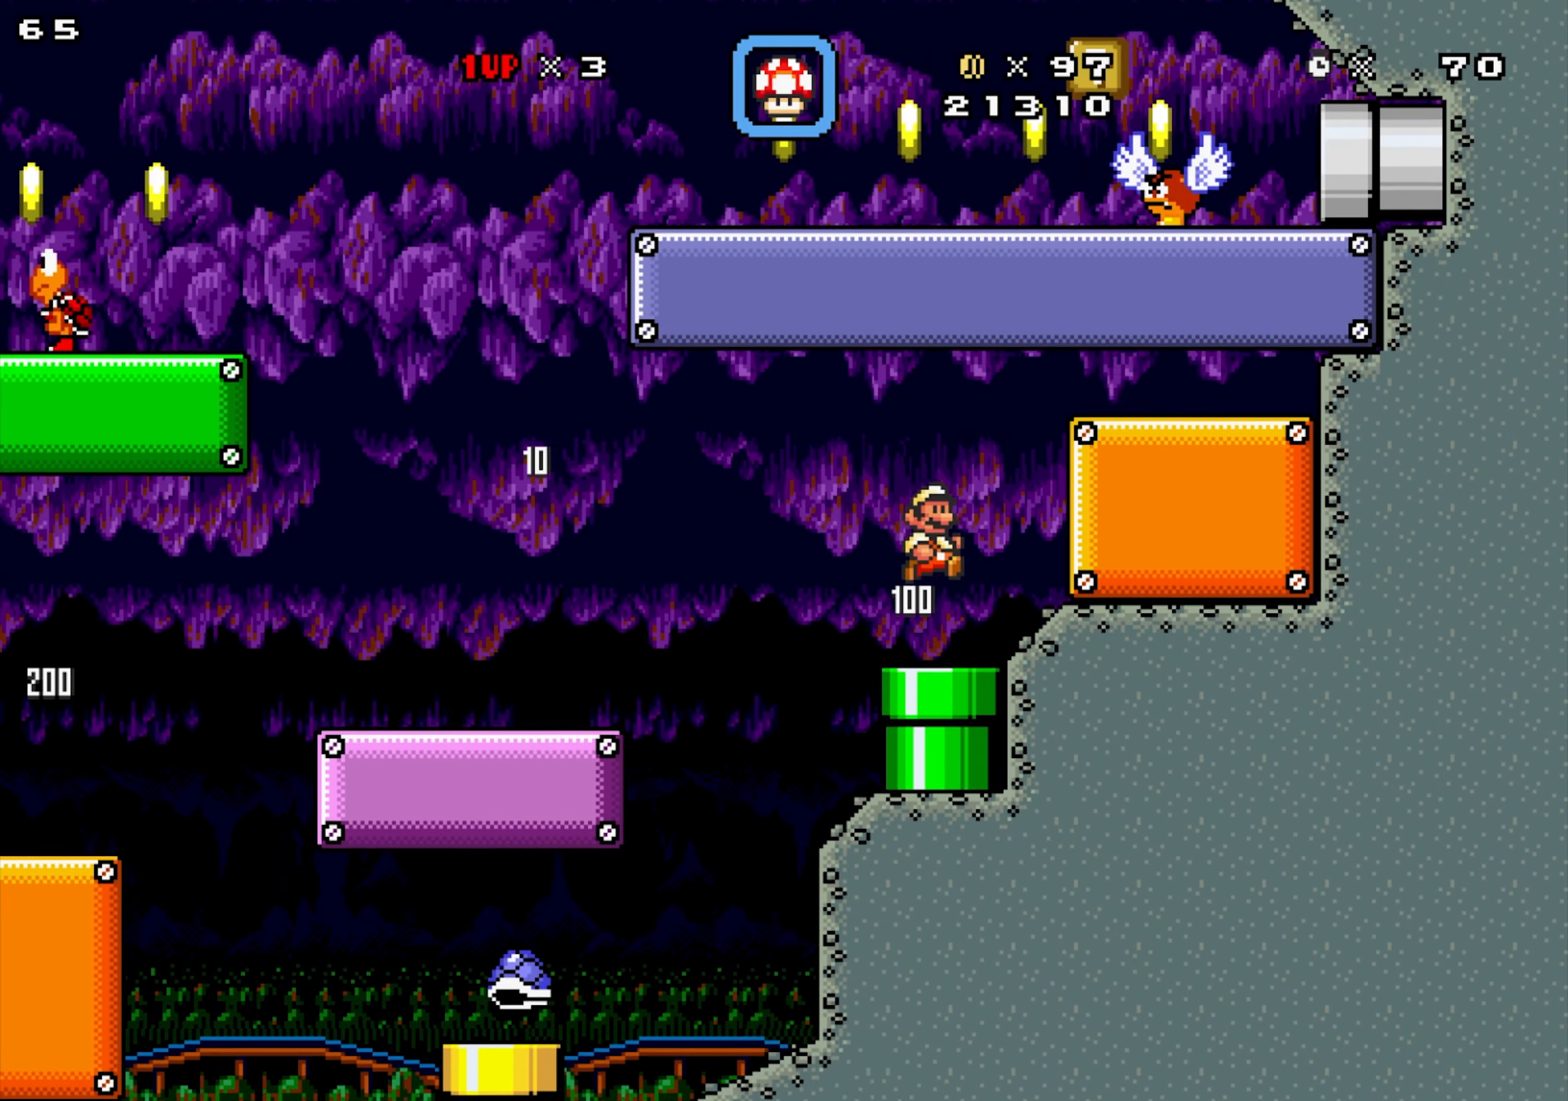
{"buttons": ["X", "Y", "DPAD_RIGHT"], "events": [[267, "Y", "down"]]}
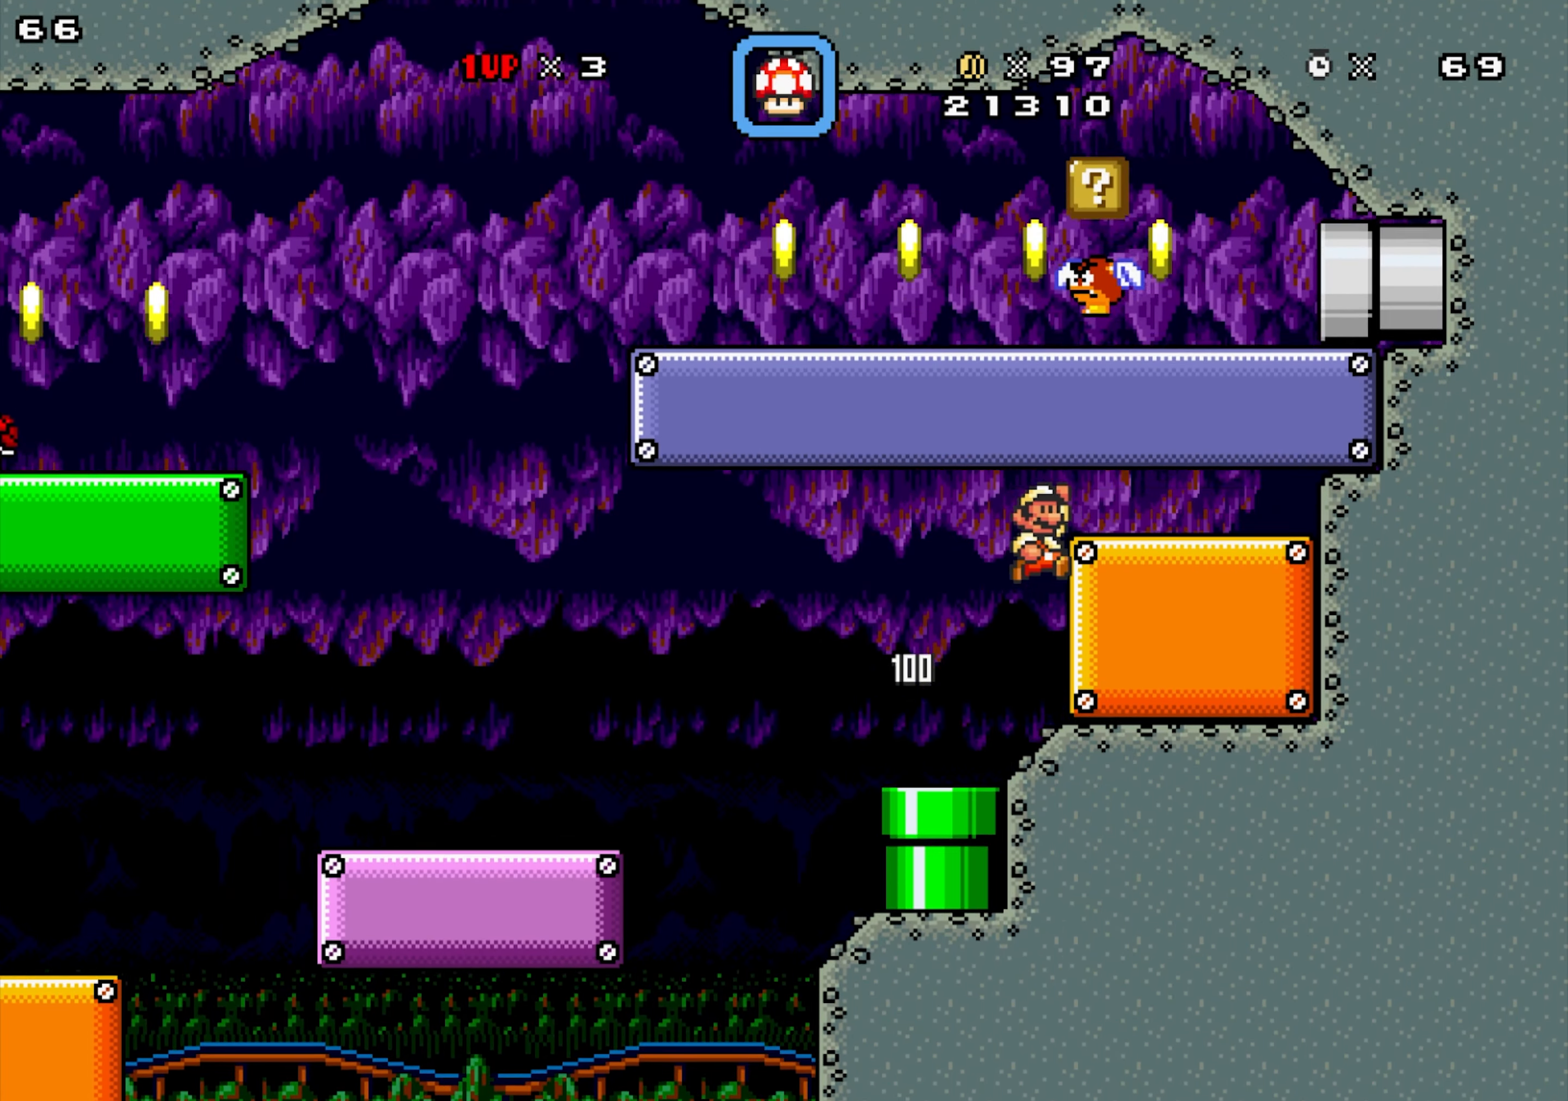
{"buttons": ["Y", "DPAD_UP", "DPAD_LEFT"], "events": [[17, "Y", "up"], [317, "DPAD_LEFT", "down"], [317, "DPAD_RIGHT", "up"], [467, "Y", "down"], [500, "DPAD_UP", "down"], [500, "X", "up"]]}
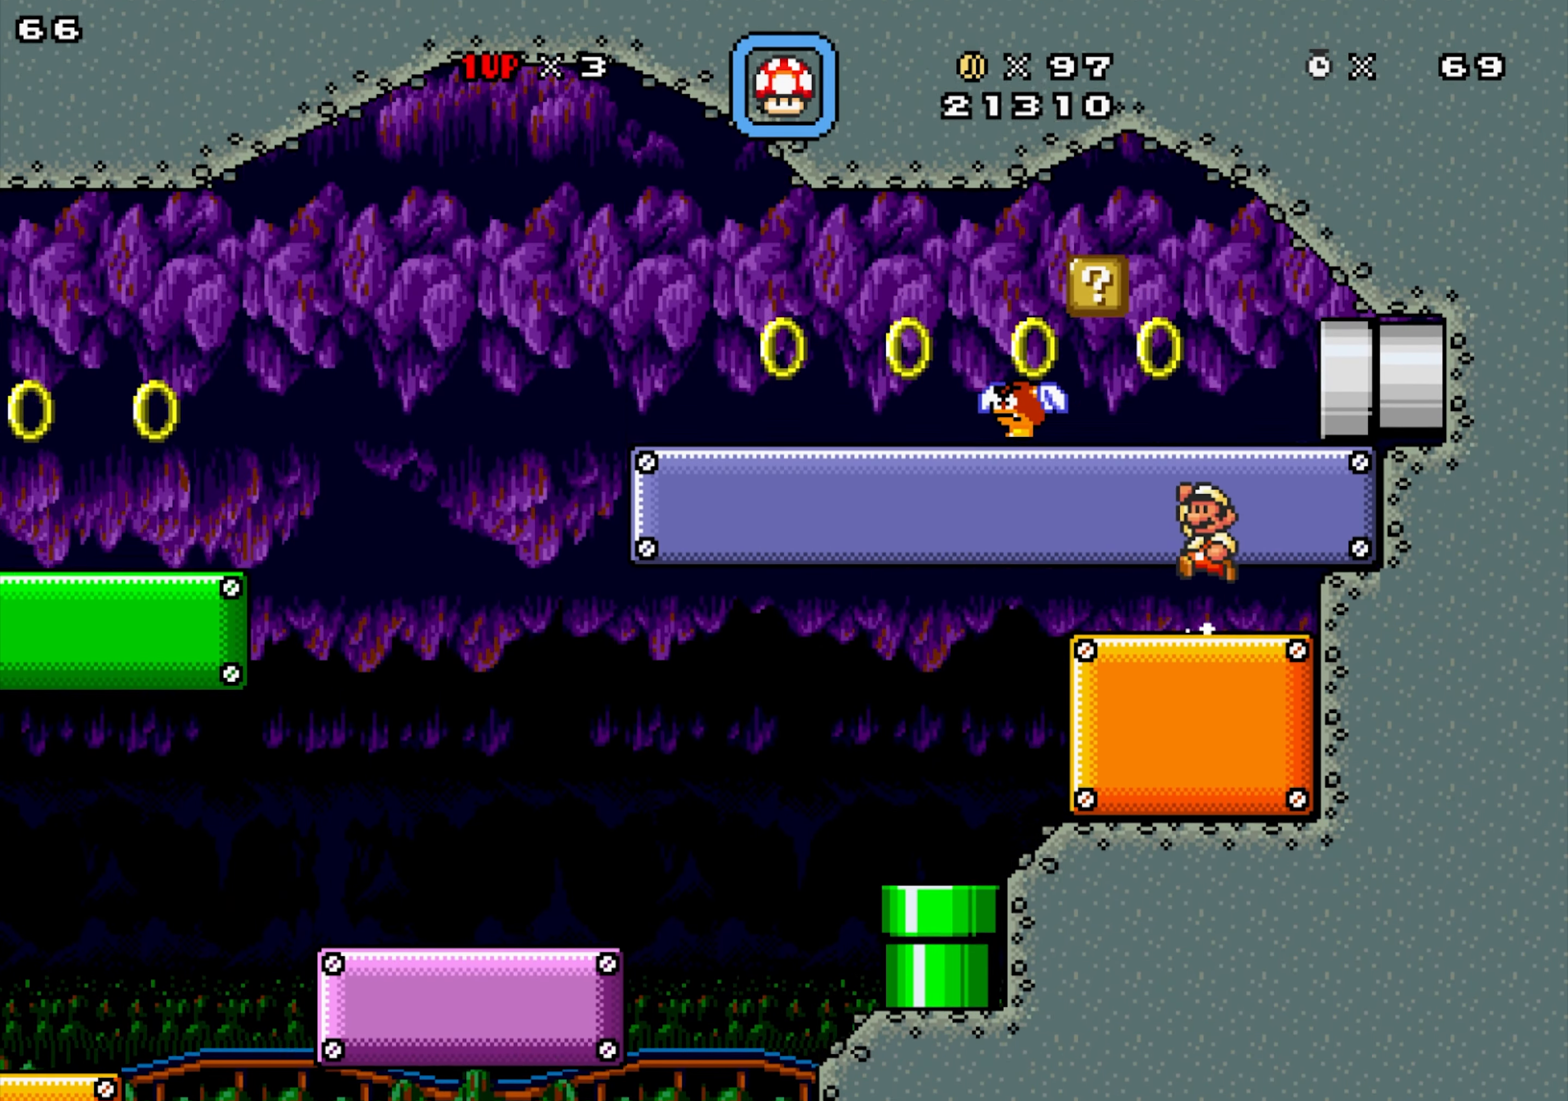
{"buttons": [], "events": [[100, "X", "down"], [217, "Y", "up"], [267, "DPAD_LEFT", "up"], [267, "DPAD_UP", "up"], [467, "X", "up"]]}
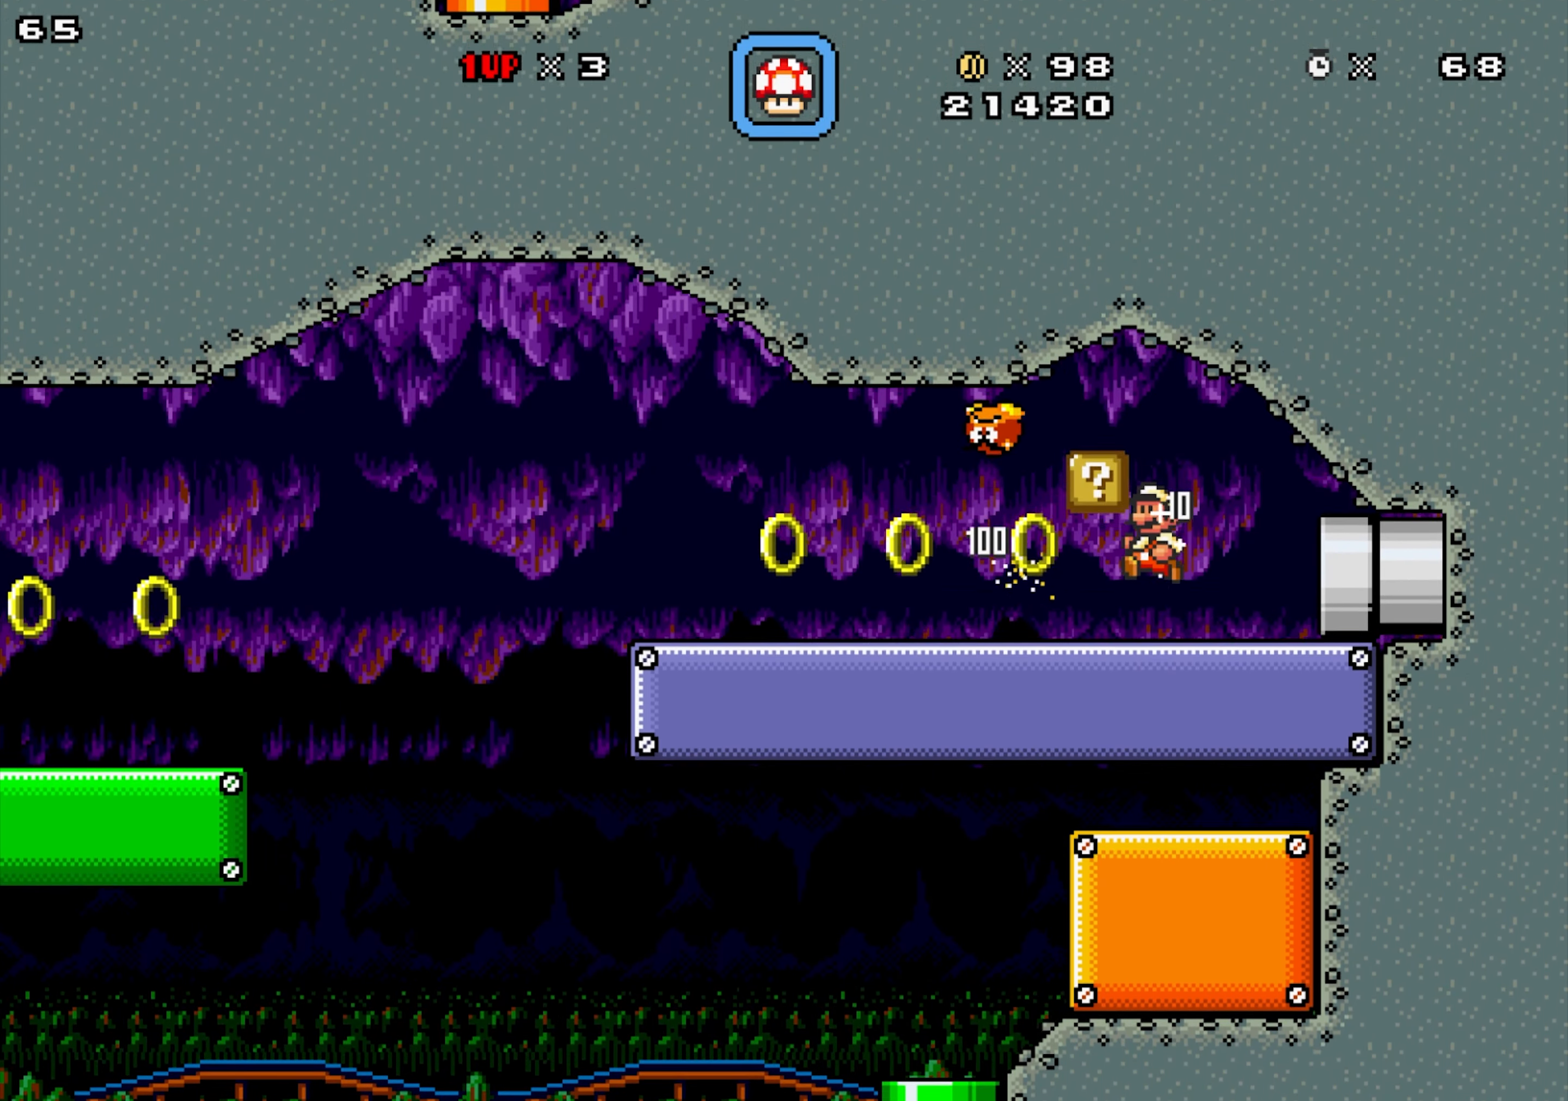
{"buttons": ["X", "DPAD_LEFT"], "events": [[134, "DPAD_LEFT", "down"], [134, "X", "down"], [317, "Y", "down"], [434, "Y", "up"]]}
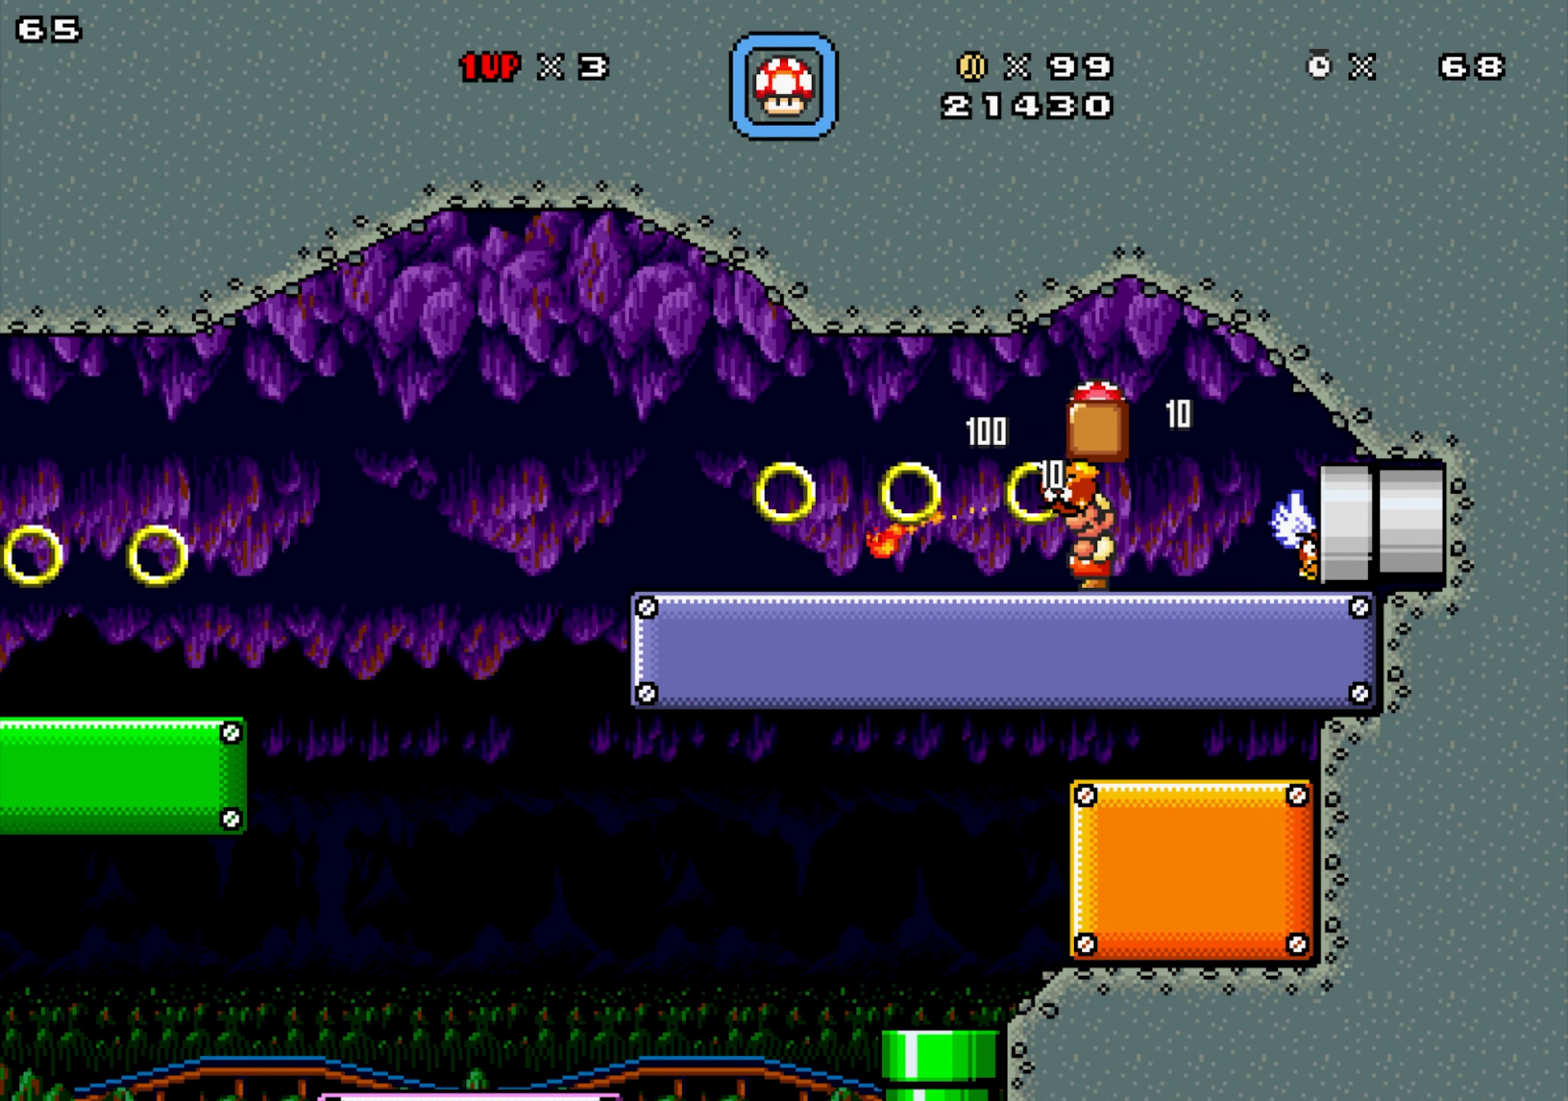
{"buttons": ["X", "DPAD_LEFT"], "events": []}
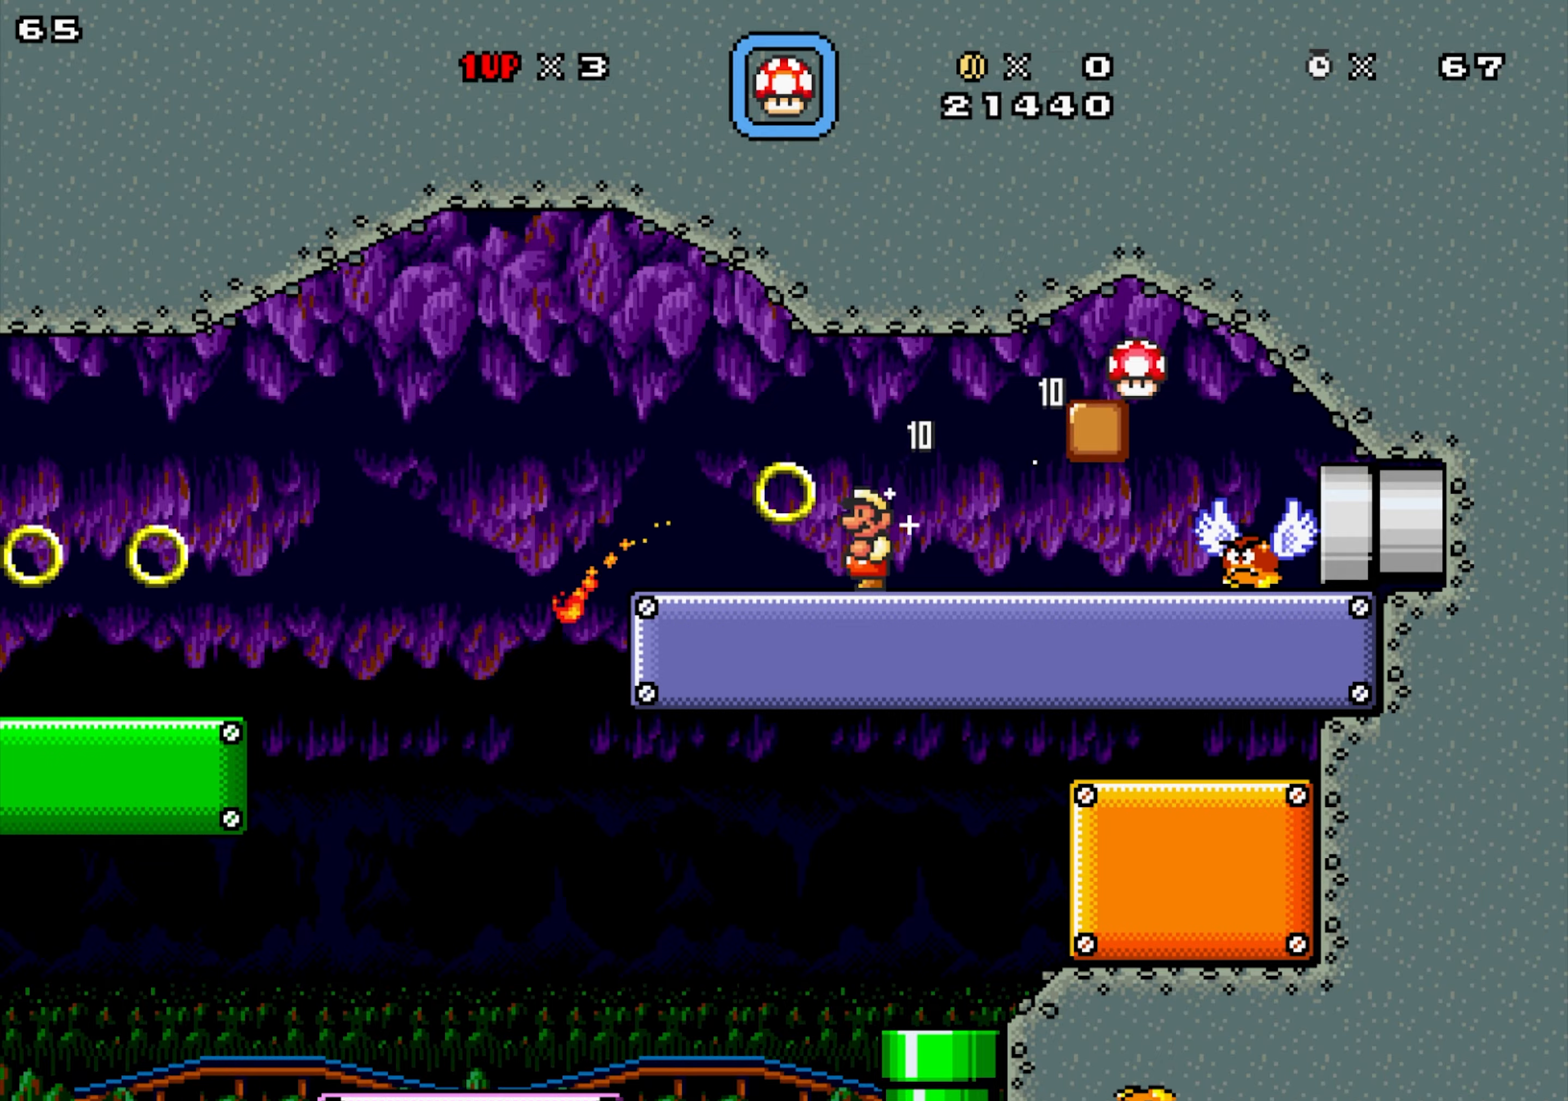
{"buttons": ["X", "DPAD_DOWN", "DPAD_LEFT"], "events": [[200, "Y", "down"], [250, "DPAD_DOWN", "down"], [366, "Y", "up"]]}
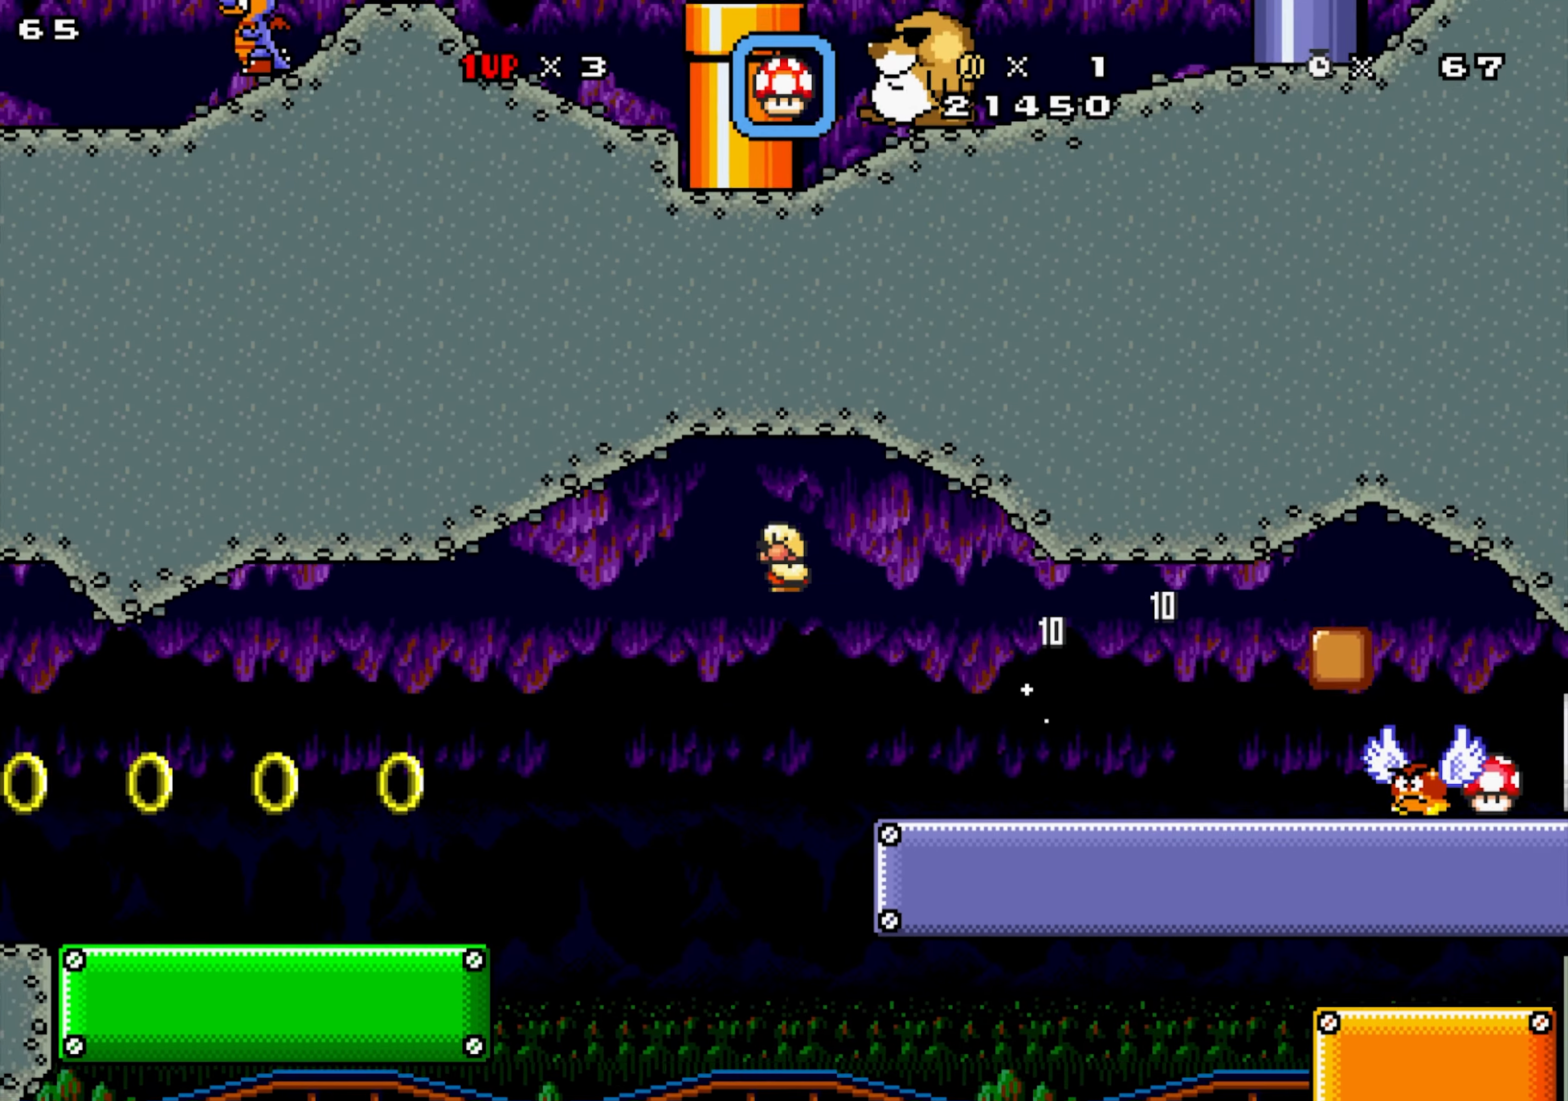
{"buttons": ["X", "DPAD_LEFT"], "events": [[16, "DPAD_DOWN", "up"], [16, "X", "up"], [116, "X", "down"]]}
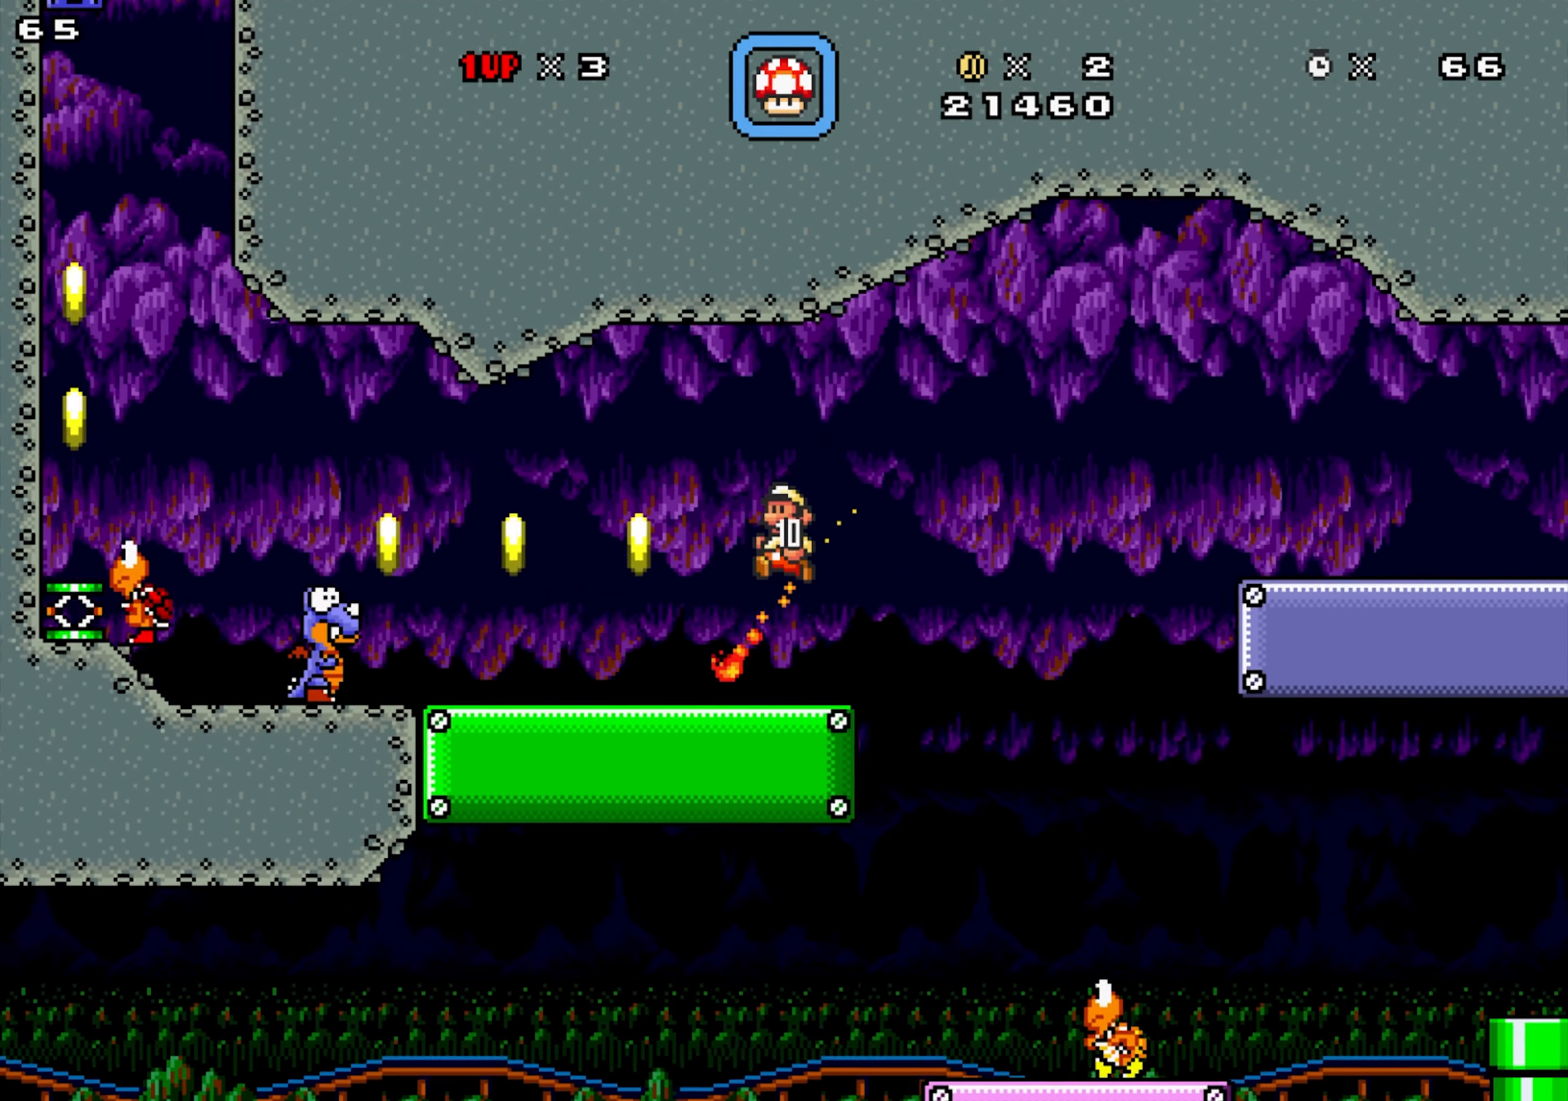
{"buttons": ["X", "Y", "DPAD_LEFT"], "events": [[83, "X", "up"], [200, "X", "down"], [300, "Y", "down"]]}
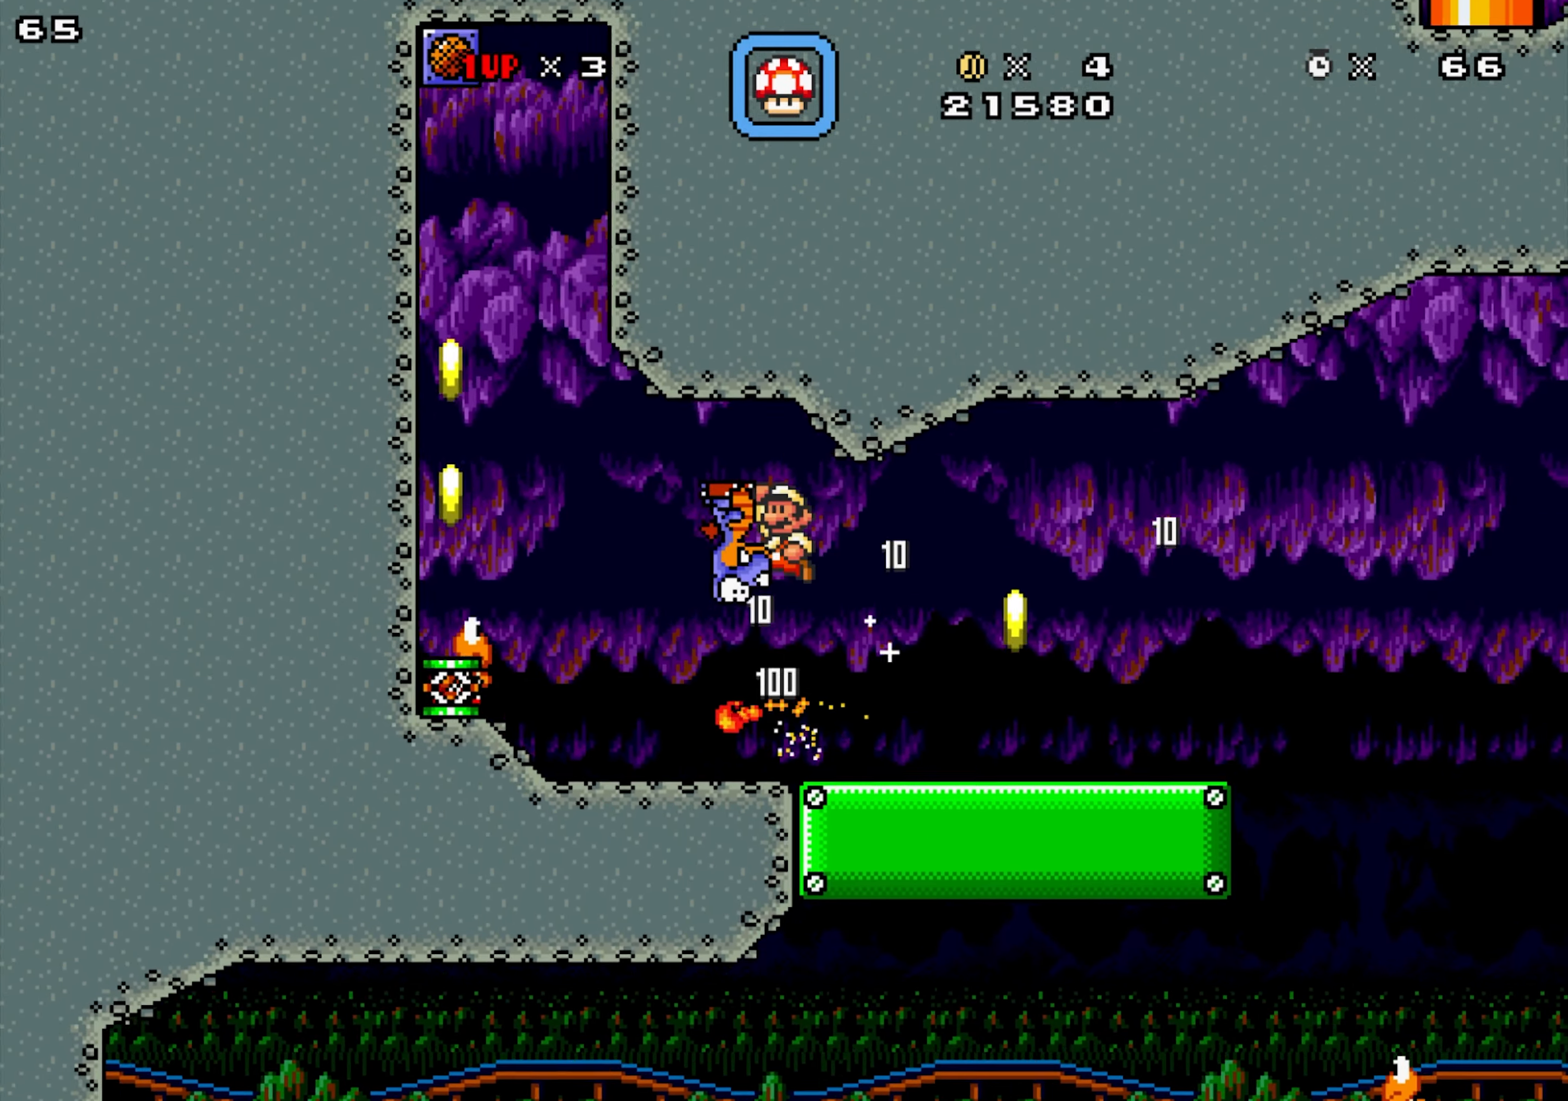
{"buttons": ["X", "Y"], "events": [[33, "DPAD_DOWN", "down"], [166, "Y", "up"], [216, "DPAD_DOWN", "up"], [233, "DPAD_LEFT", "up"], [300, "DPAD_RIGHT", "down"], [300, "Y", "down"], [483, "DPAD_RIGHT", "up"]]}
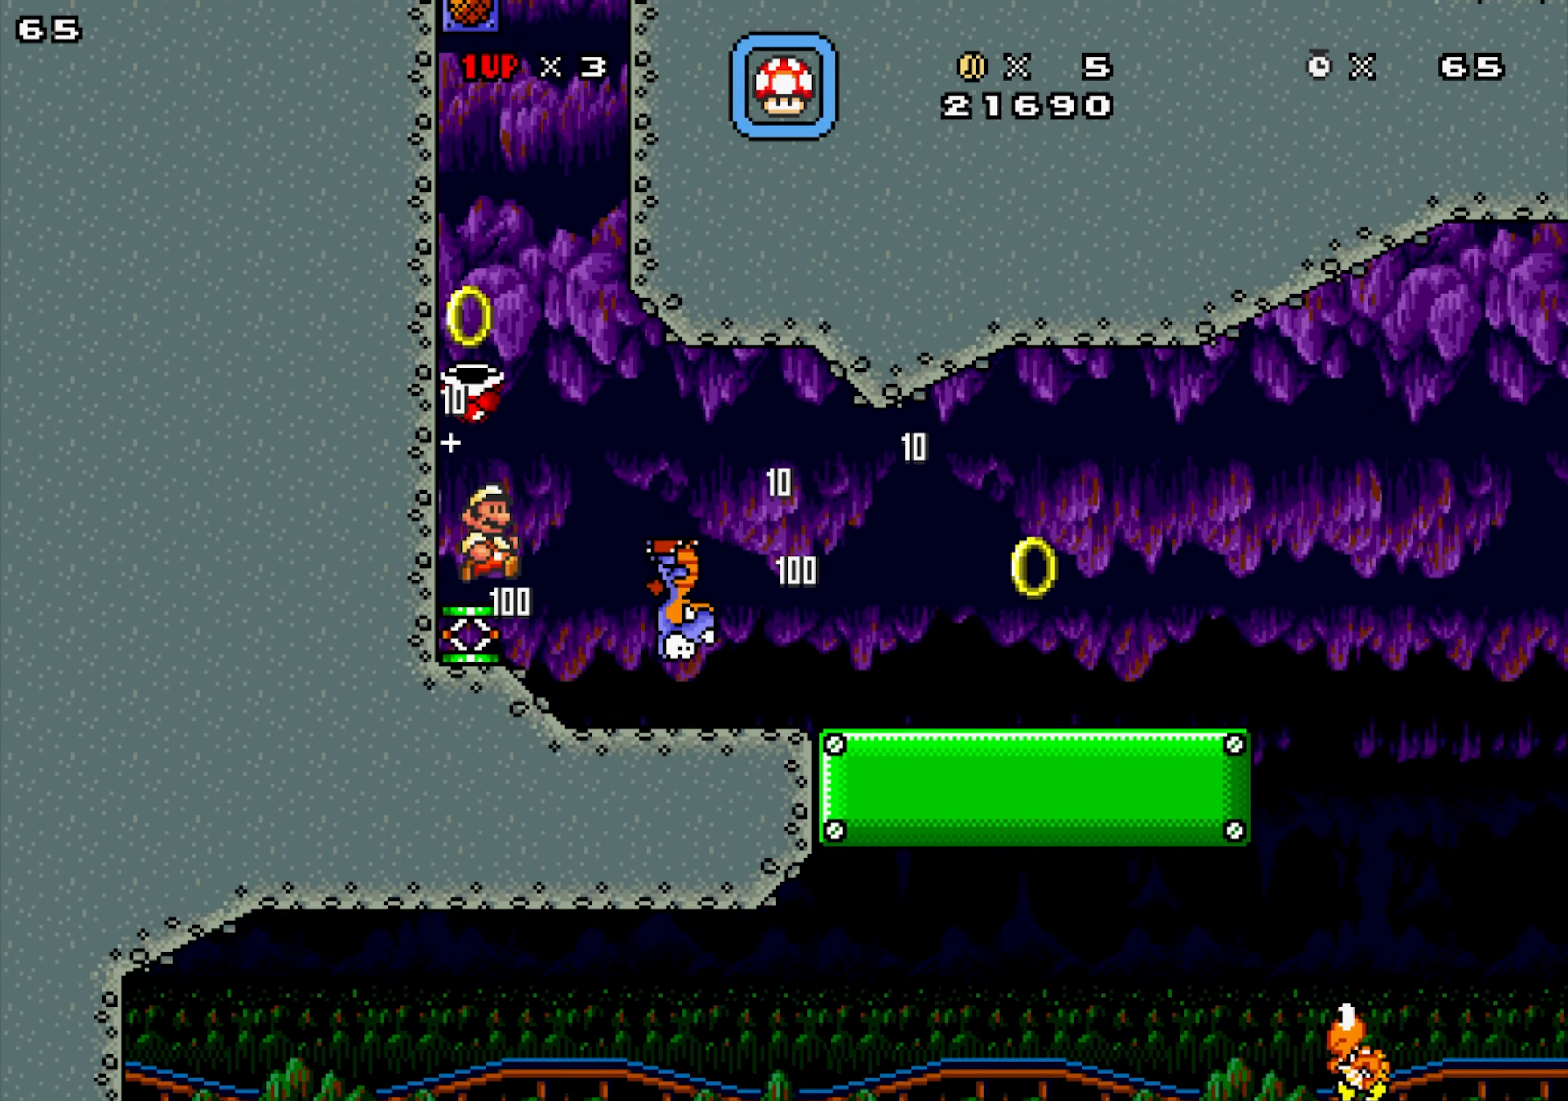
{"buttons": ["X", "Y"], "events": []}